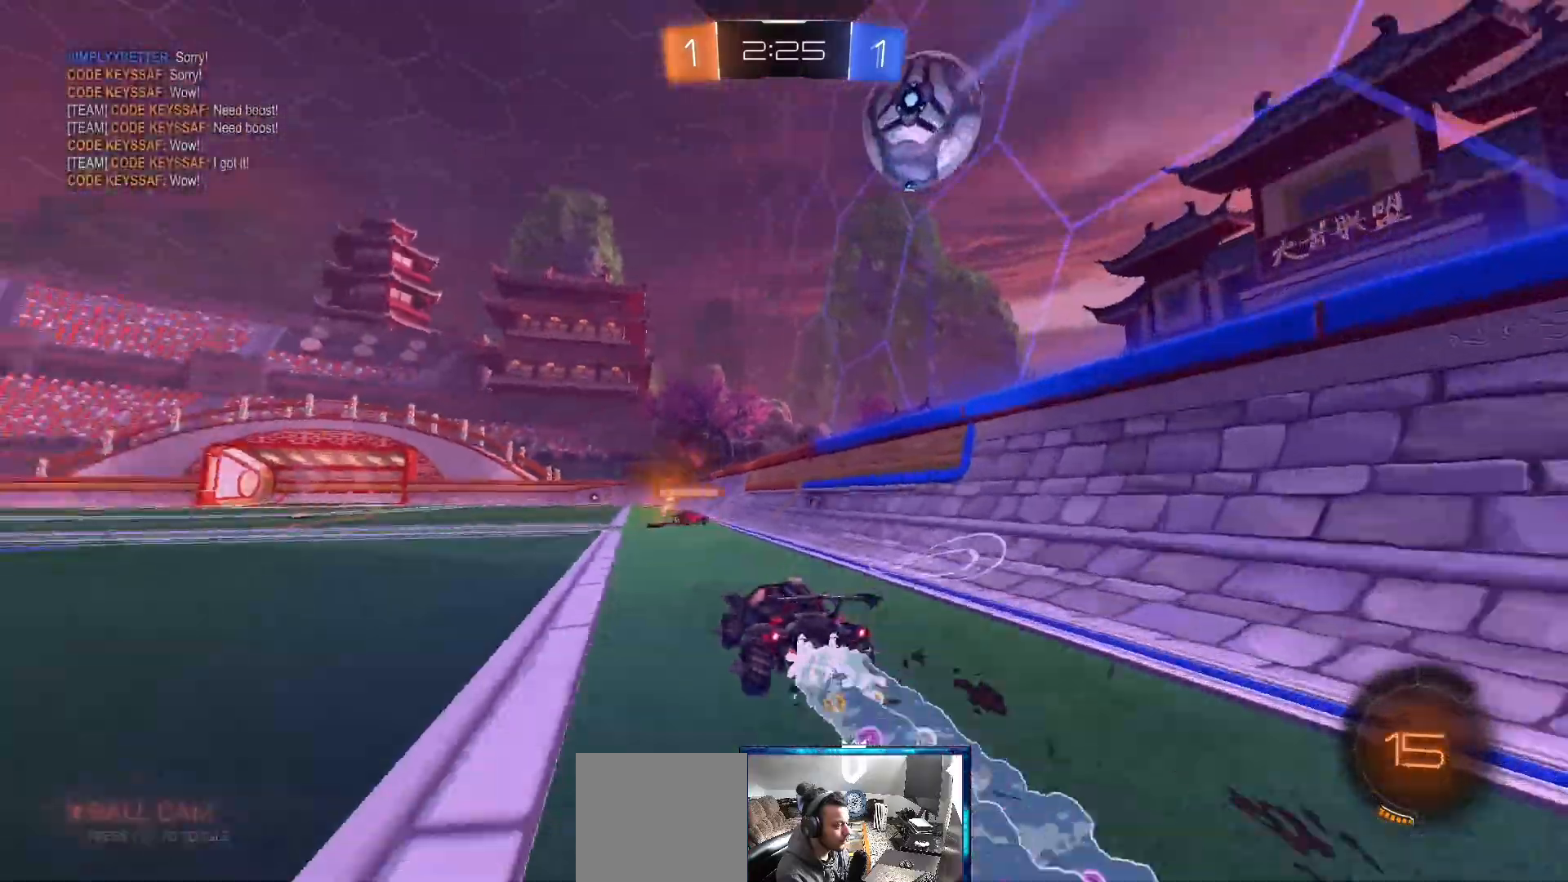
Gameplay with a controller (Xbox layout); each line is a JSON object with the inputs held at the frame after it. "events" lists button and stick changes between this image and that frame as [ms after this image, input, new state], when the widget could be followed in between.
{"buttons": ["B", "R2"], "left_stick": "left", "right_stick": "center"}
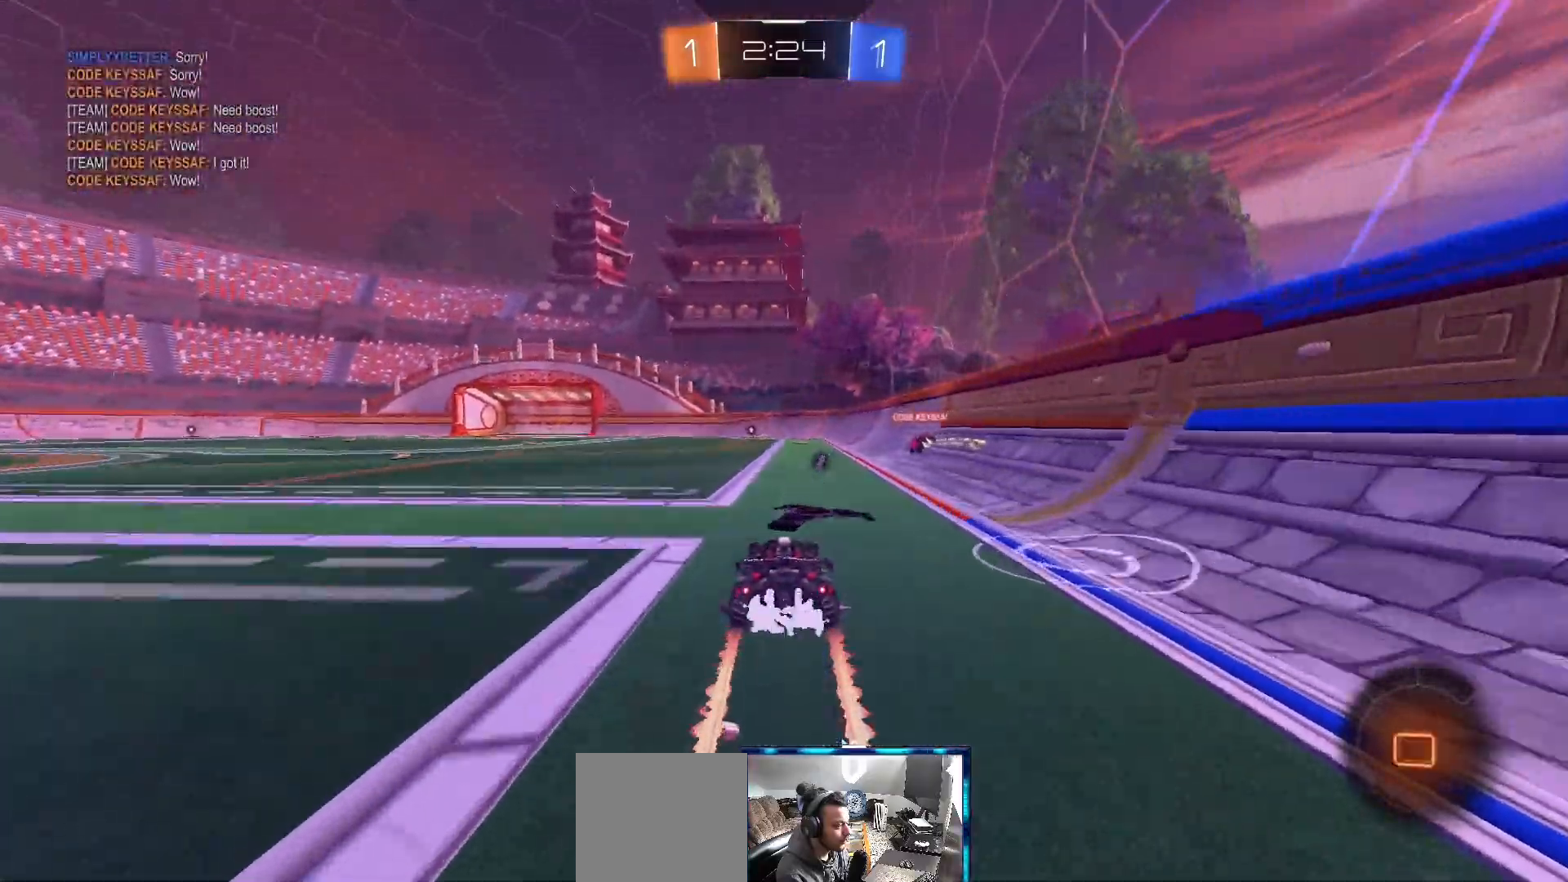
{"buttons": ["A", "B", "R2"], "left_stick": "center", "right_stick": "center", "events": [[100, "left_stick", "up"], [133, "A", "down"], [200, "B", "up"], [367, "A", "up"], [467, "left_stick", "center"], [500, "A", "down"], [500, "B", "down"]]}
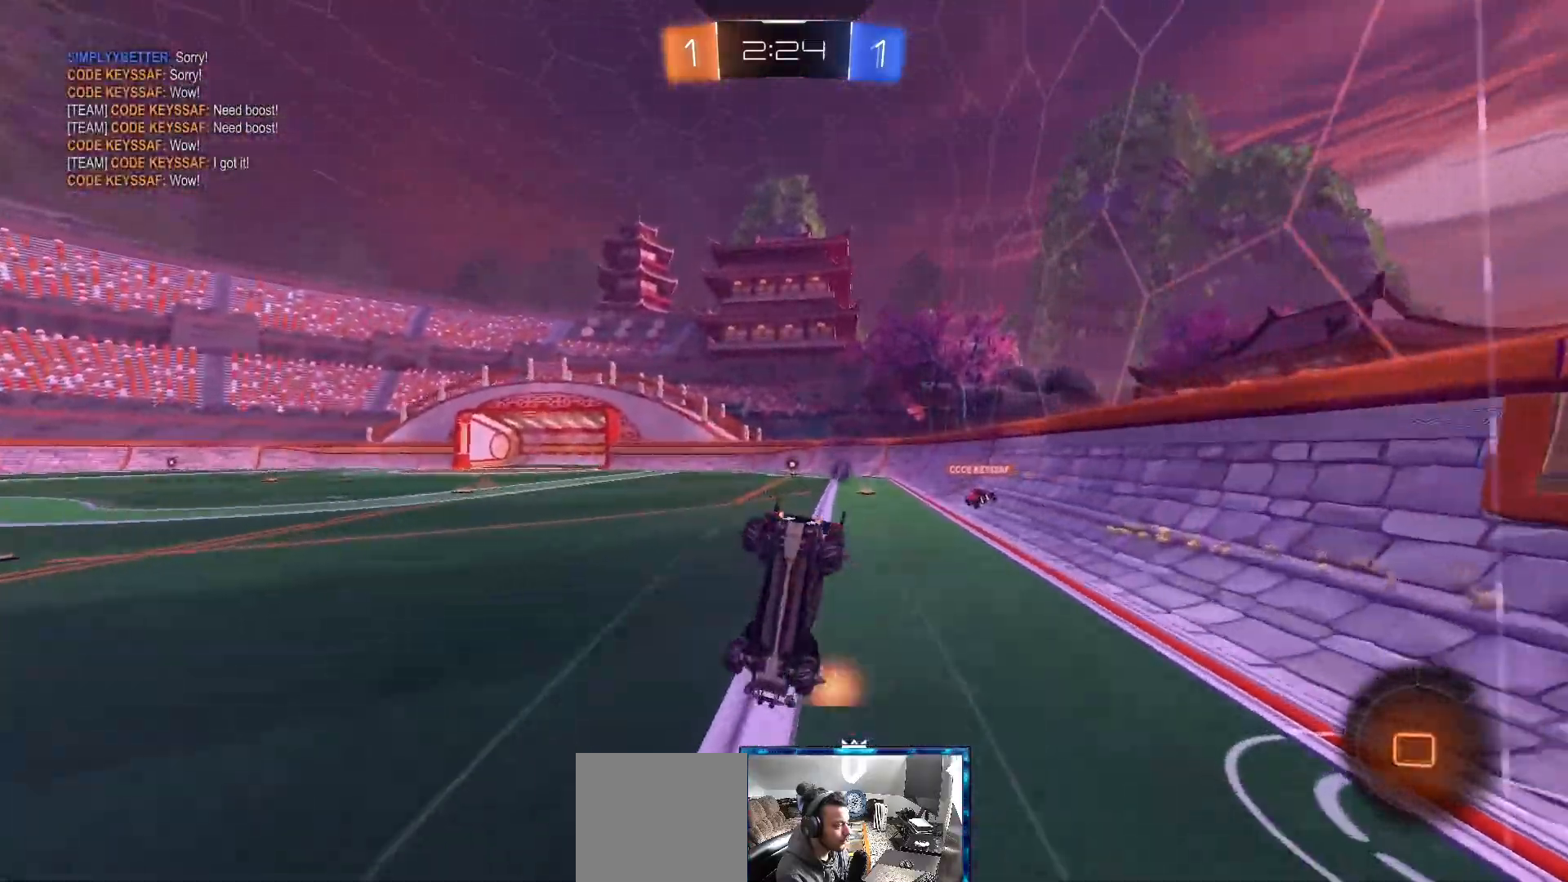
{"buttons": ["R2"], "left_stick": "center", "right_stick": "center", "events": [[100, "B", "up"], [500, "A", "up"]]}
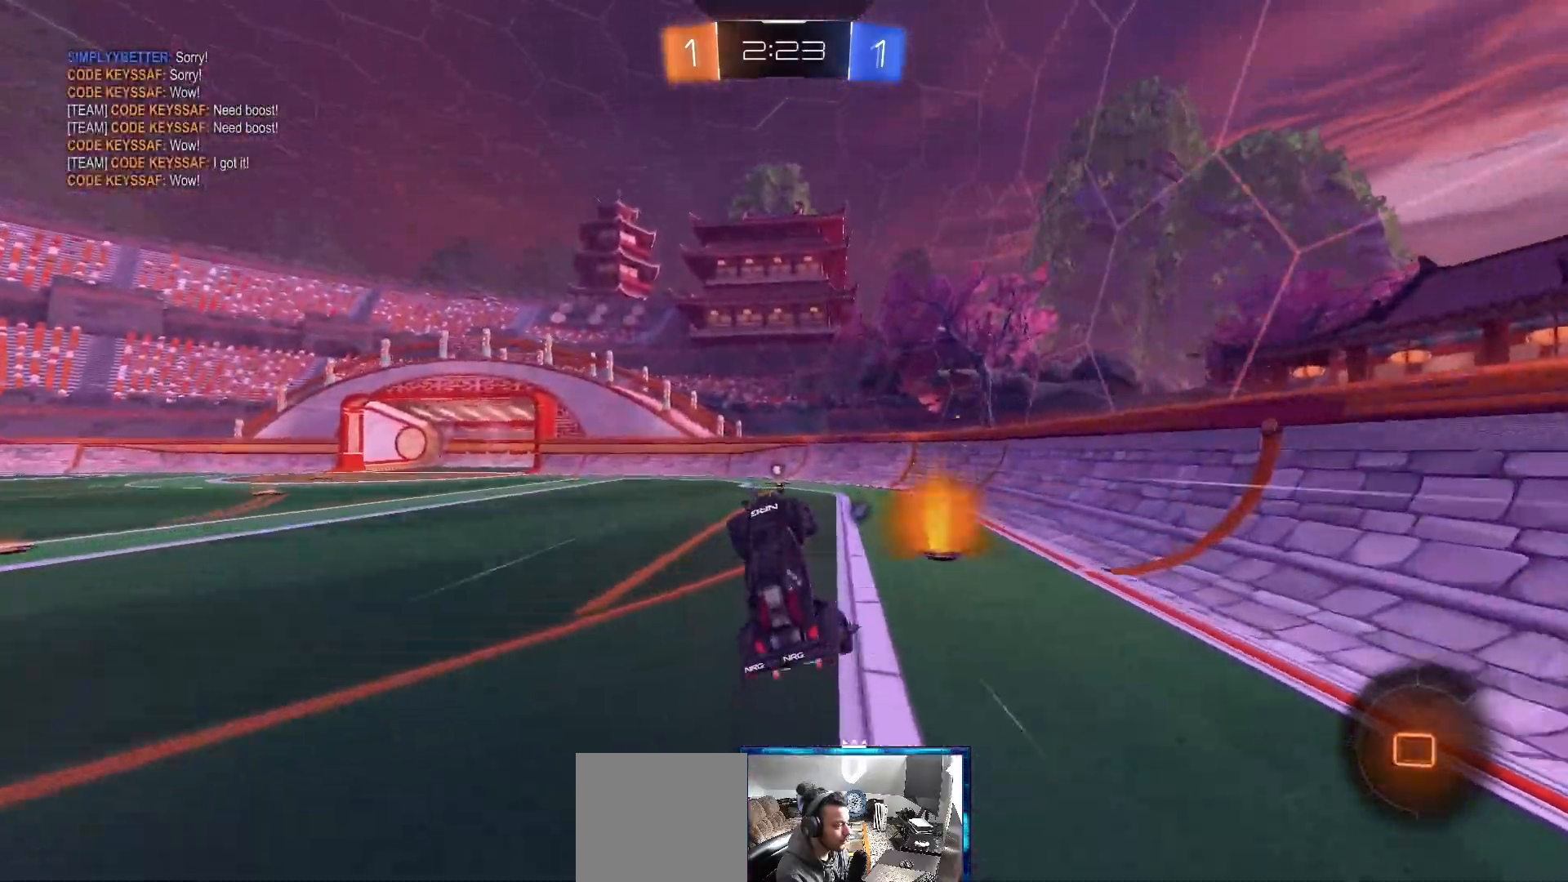
{"buttons": ["R2"], "left_stick": "center", "right_stick": "center"}
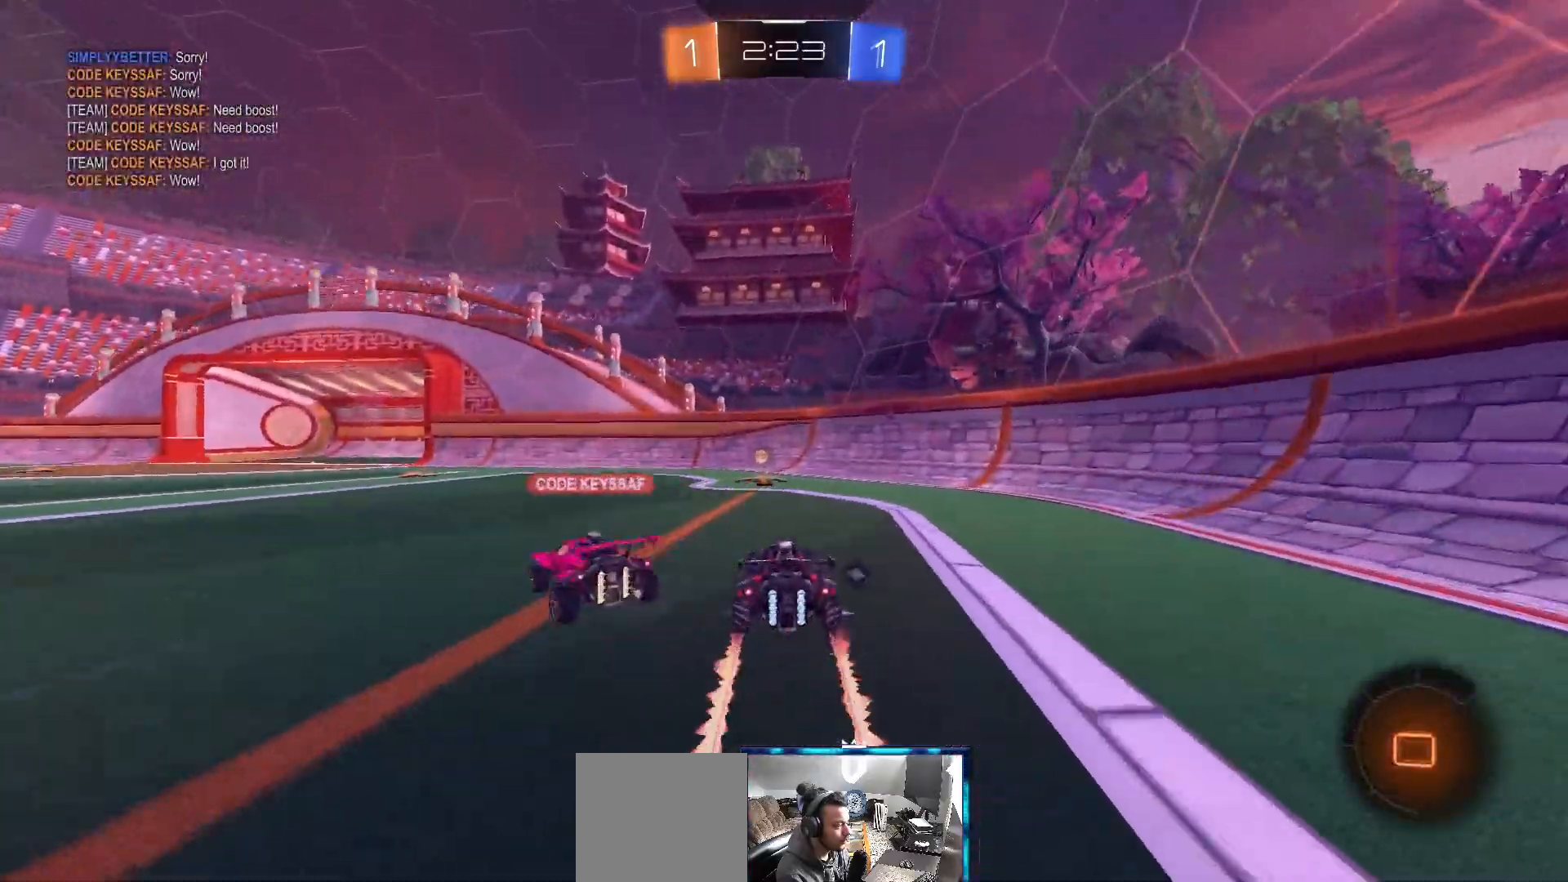
{"buttons": ["R2"], "left_stick": "center", "right_stick": "center", "events": [[117, "left_stick", "left"], [200, "left_stick", "center"], [250, "Y", "down"], [317, "Y", "up"]]}
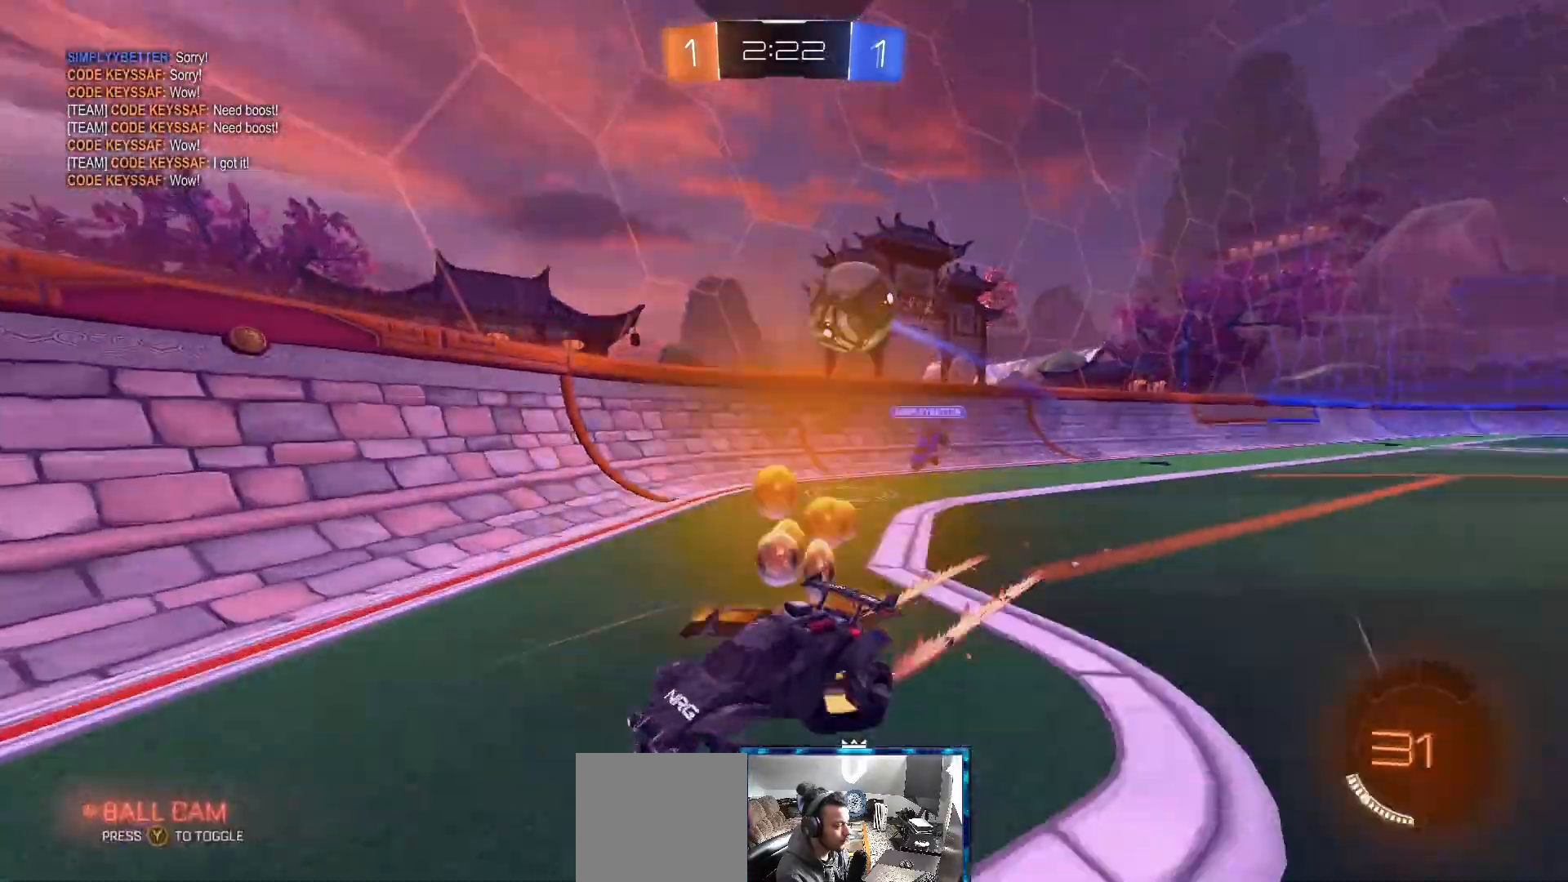
{"buttons": ["L2"], "left_stick": "left", "right_stick": "center", "events": [[300, "L2", "down"], [333, "R2", "up"], [350, "L2", "up"], [483, "L2", "down"], [500, "left_stick", "left"]]}
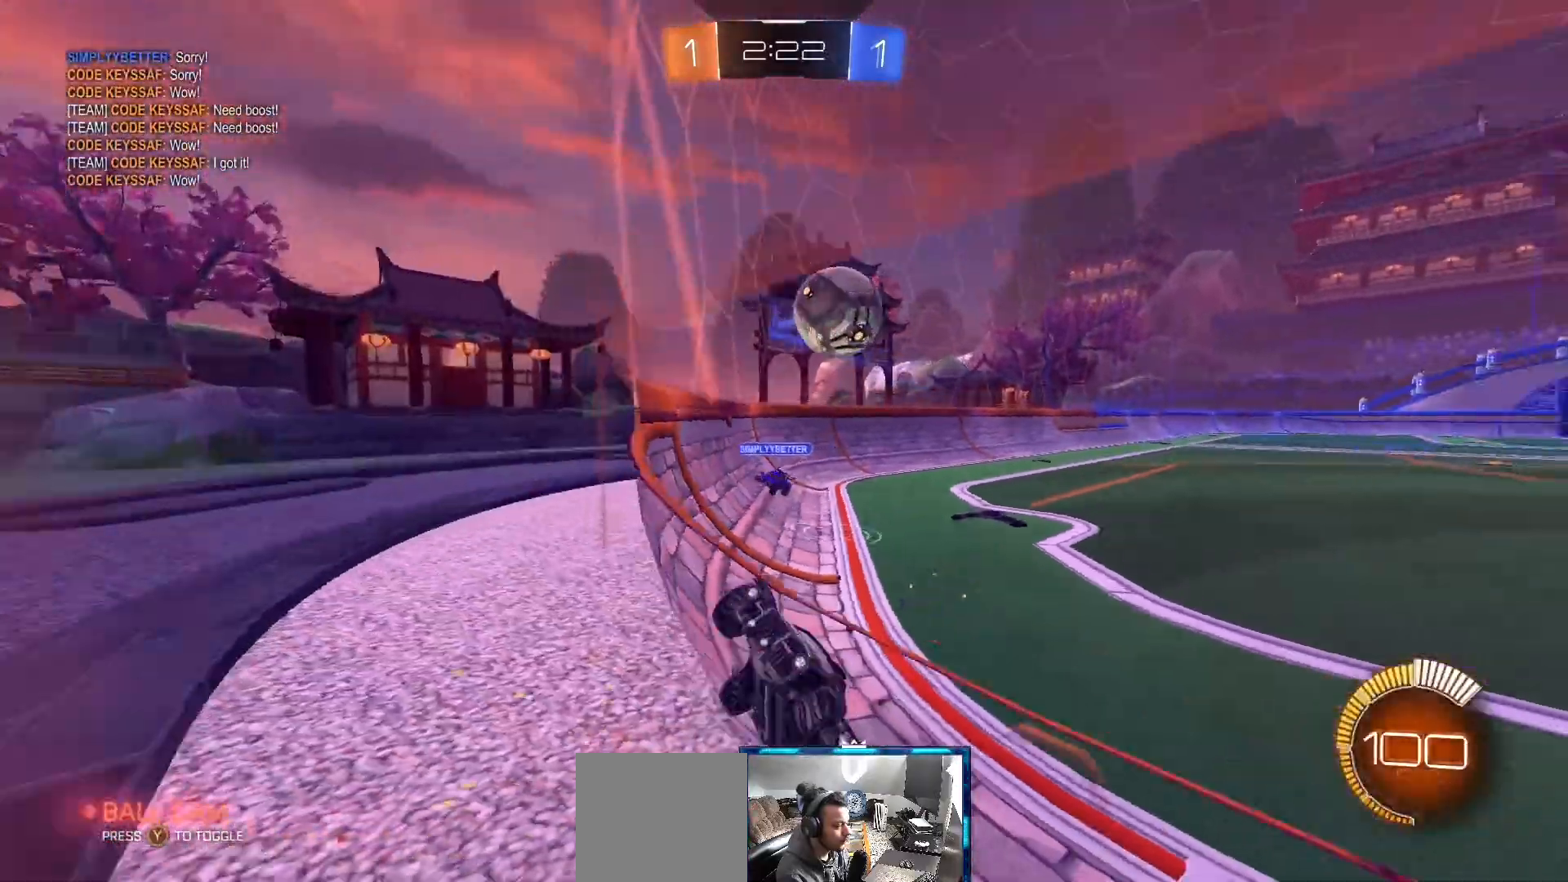
{"buttons": ["R2"], "left_stick": "left", "right_stick": "center", "events": [[133, "L2", "up"], [300, "R2", "down"]]}
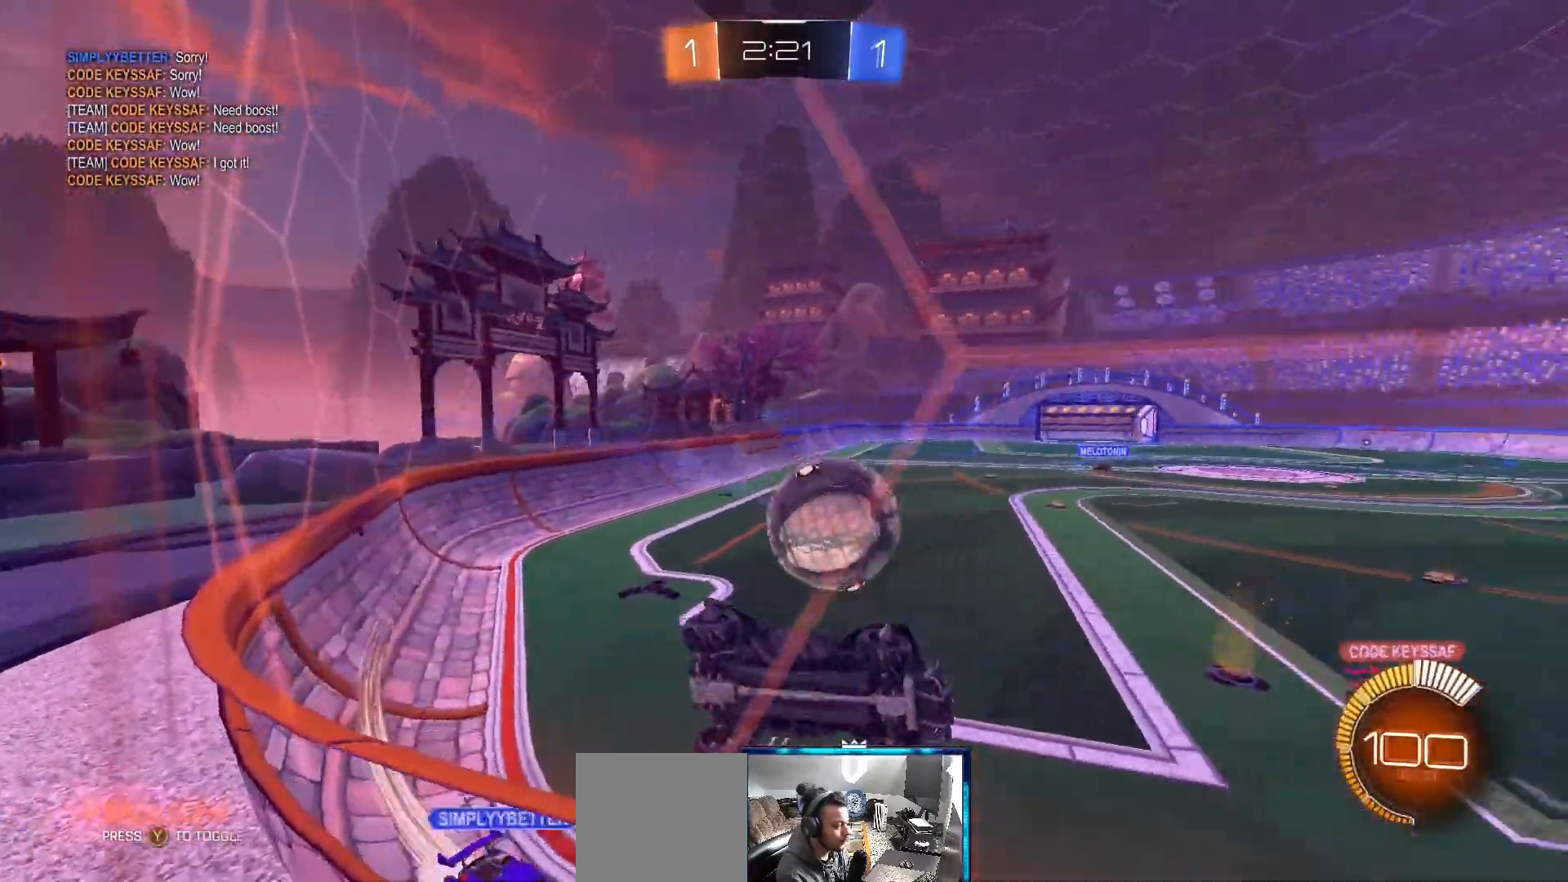
{"buttons": [], "left_stick": "down-left", "right_stick": "center", "events": [[117, "left_stick", "center"], [283, "left_stick", "left"], [433, "R2", "up"], [450, "left_stick", "down-left"]]}
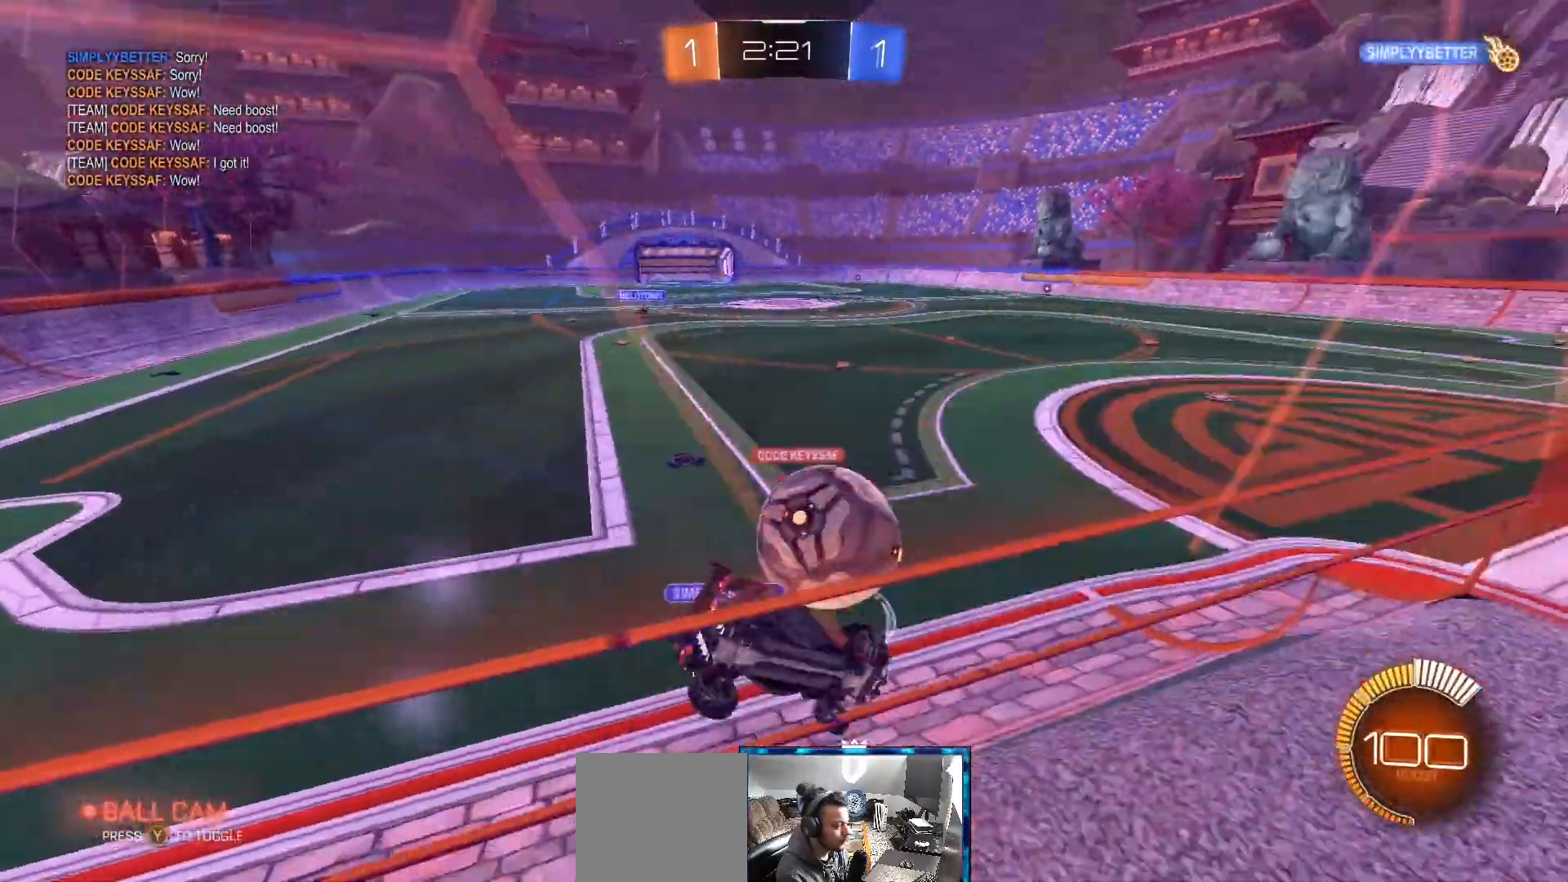
{"buttons": ["B", "R2"], "left_stick": "right", "right_stick": "center"}
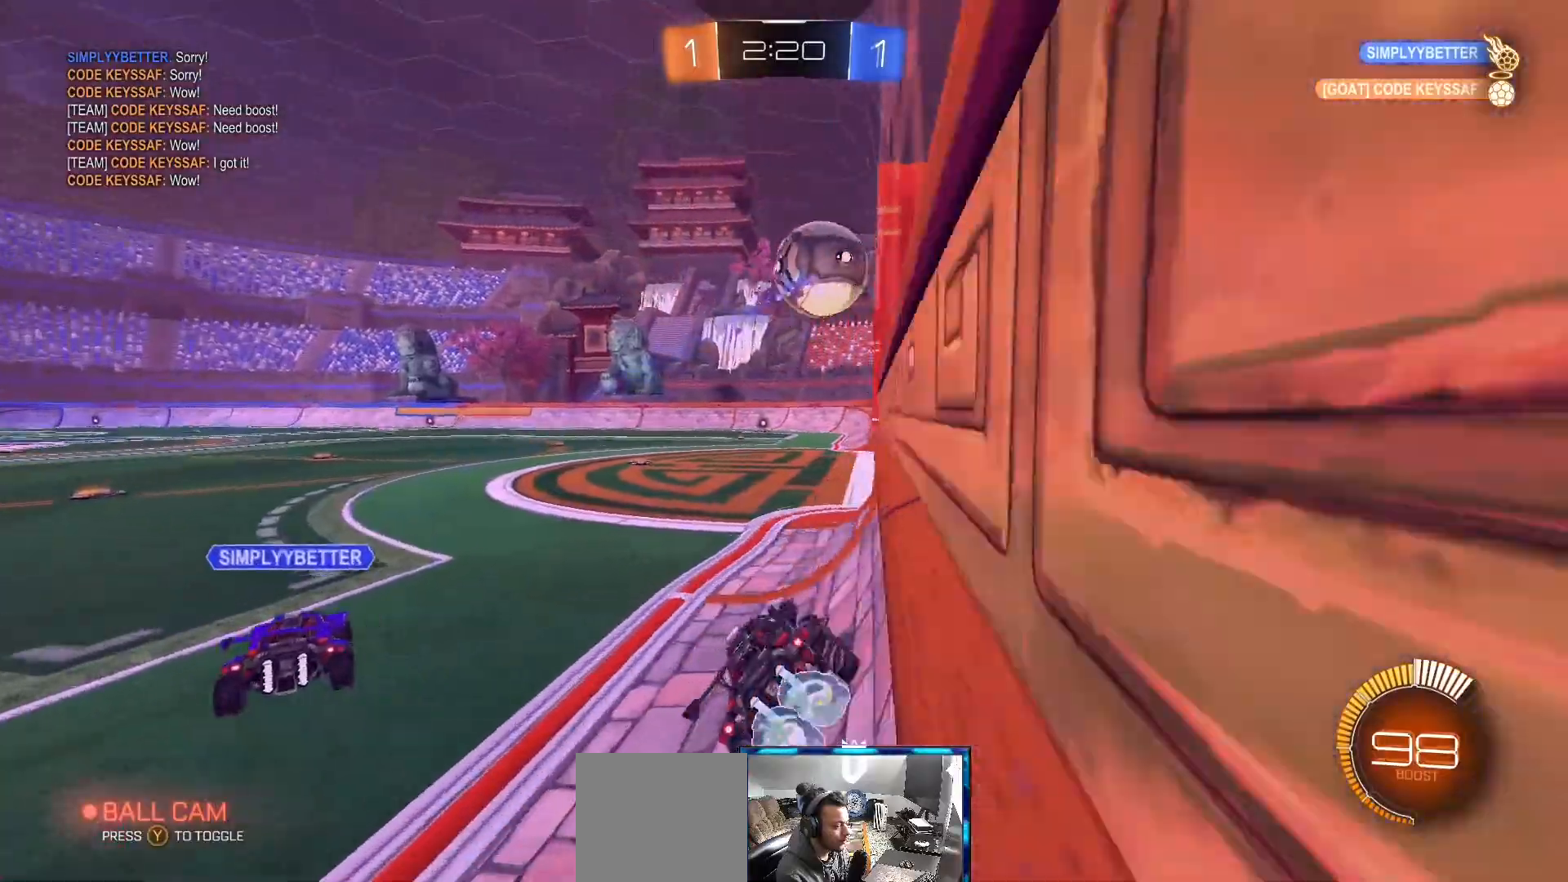
{"buttons": ["B", "R2"], "left_stick": "center", "right_stick": "center", "events": [[83, "left_stick", "center"]]}
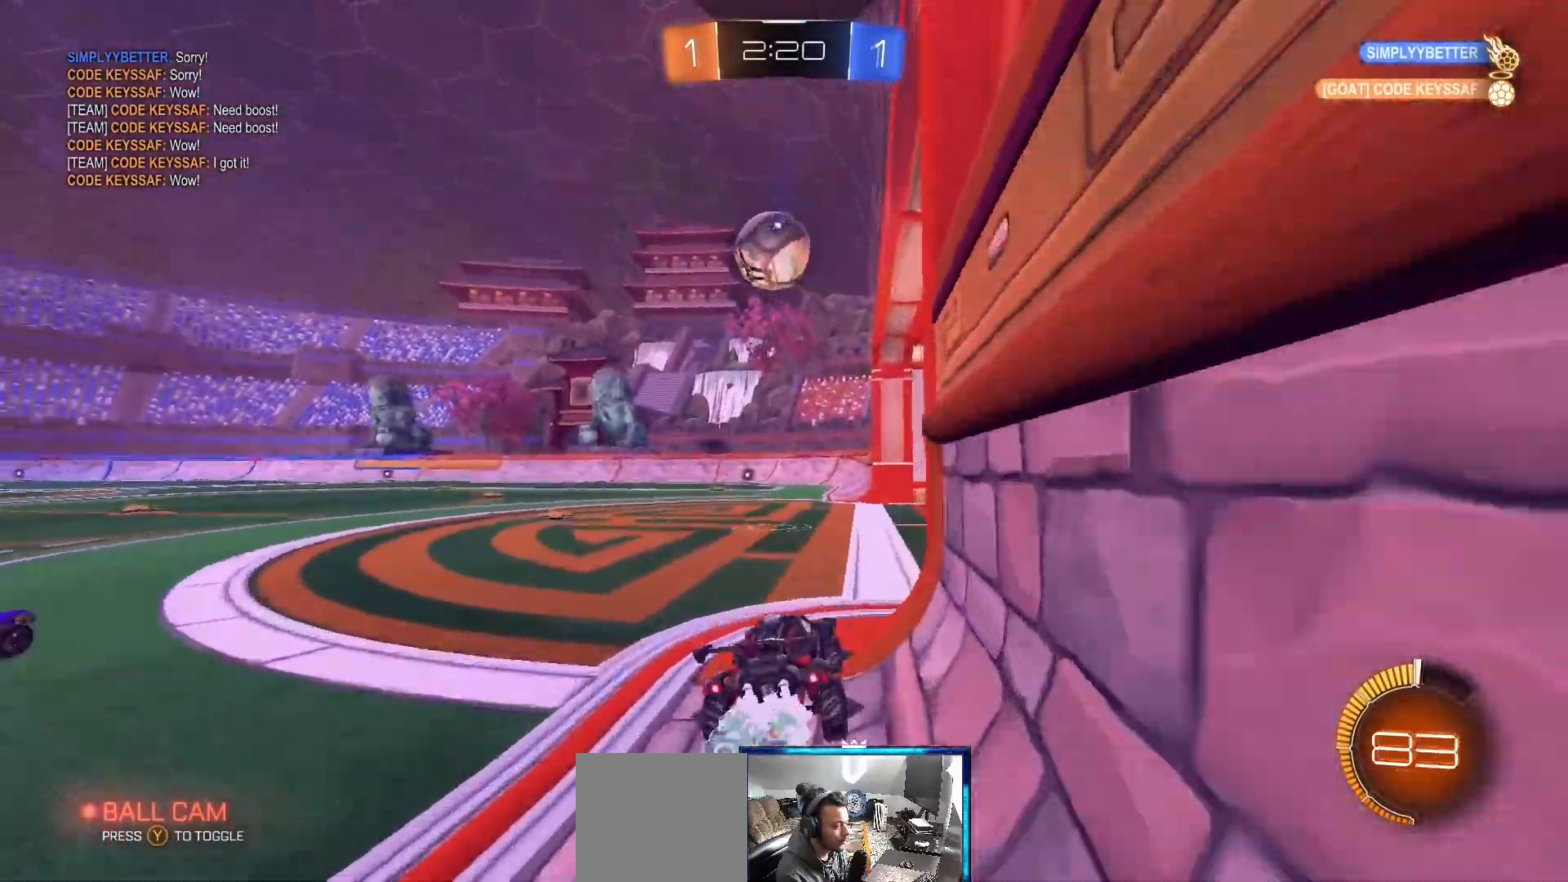
{"buttons": ["B", "R2"], "left_stick": "center", "right_stick": "center", "events": [[133, "B", "up"], [417, "B", "down"]]}
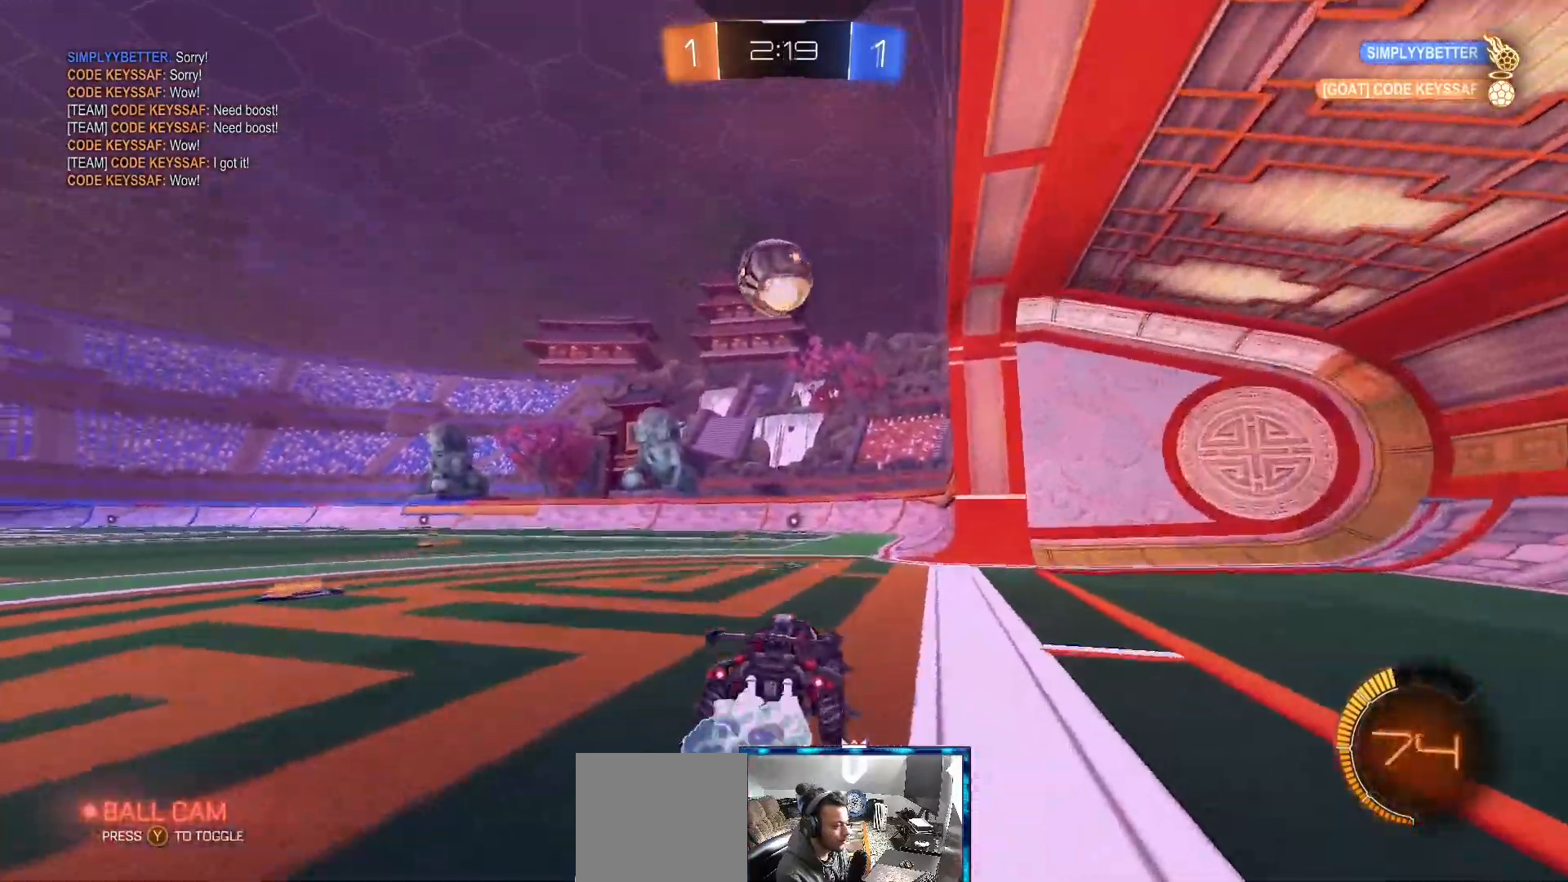
{"buttons": ["B", "R2"], "left_stick": "center", "right_stick": "center", "events": []}
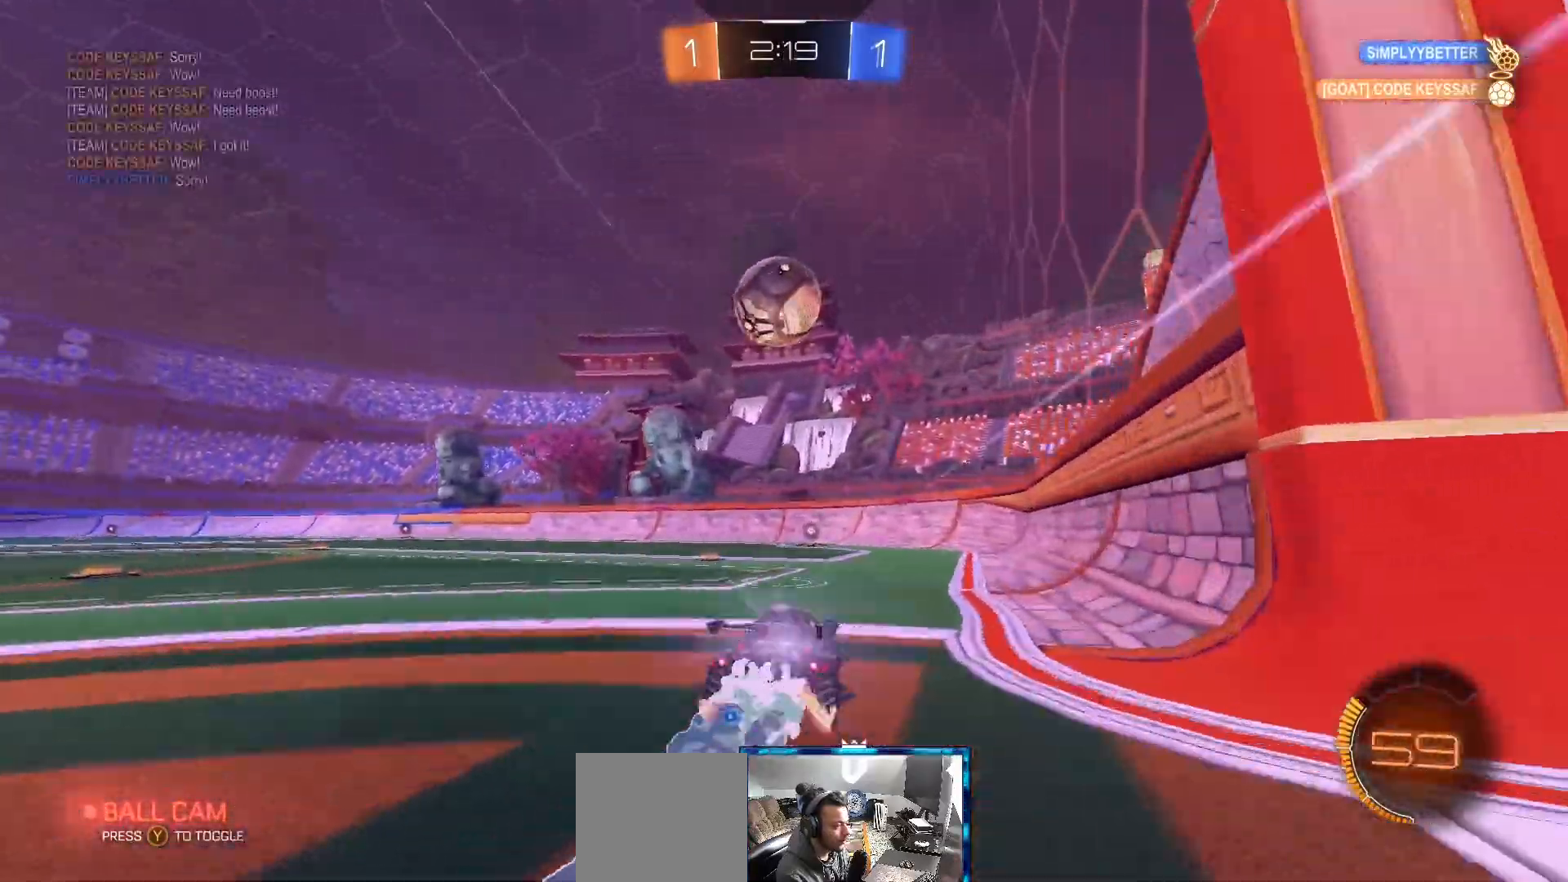
{"buttons": [], "left_stick": "center", "right_stick": "center", "events": [[200, "B", "up"], [467, "R2", "up"]]}
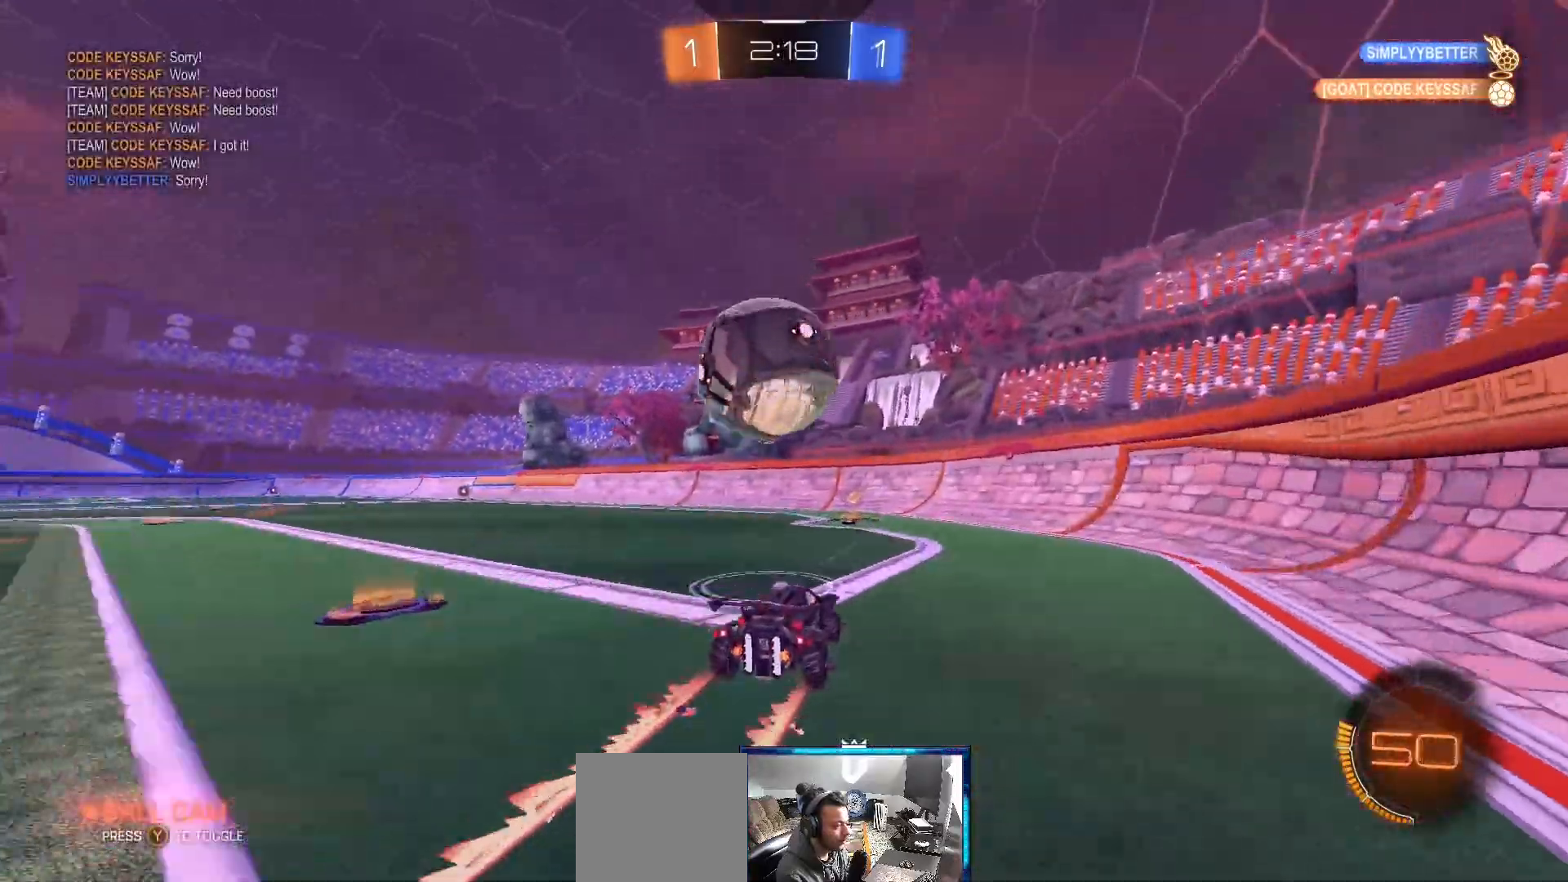
{"buttons": ["R2"], "left_stick": "center", "right_stick": "center", "events": [[50, "L2", "down"], [117, "L2", "up"], [150, "left_stick", "left"], [217, "left_stick", "center"], [250, "R2", "down"]]}
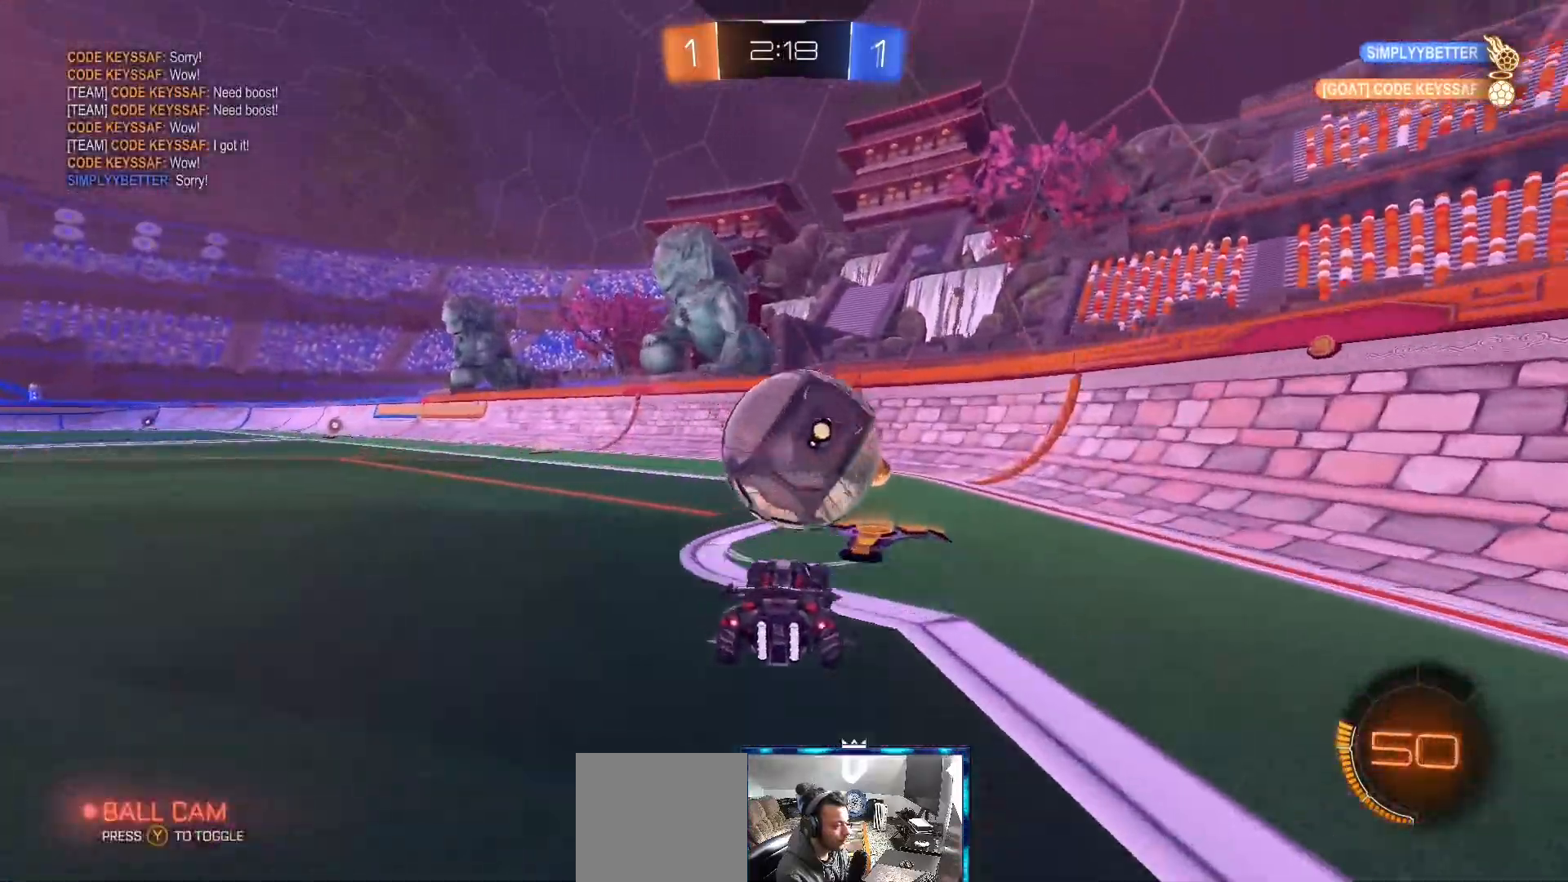
{"buttons": ["R2"], "left_stick": "right", "right_stick": "center", "events": [[183, "left_stick", "right"], [250, "B", "down"], [267, "left_stick", "center"], [483, "B", "up"], [483, "left_stick", "right"]]}
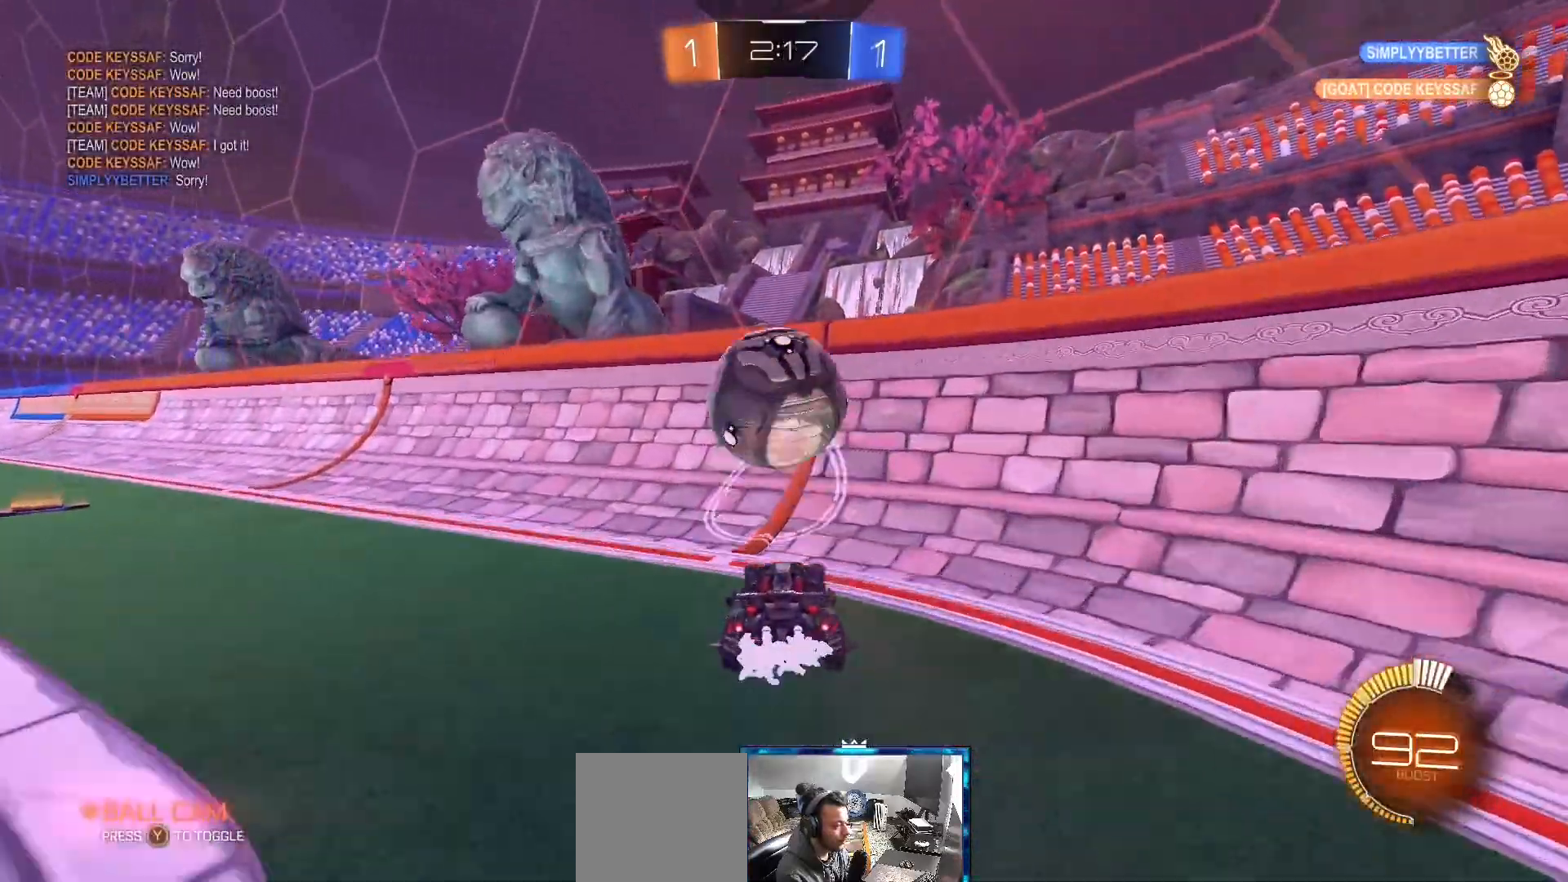
{"buttons": ["A"], "left_stick": "down-left", "right_stick": "center", "events": [[33, "left_stick", "center"], [67, "B", "down"], [200, "B", "up"], [217, "left_stick", "right"], [283, "left_stick", "center"], [350, "left_stick", "left"], [450, "R2", "up"], [467, "left_stick", "down-left"], [483, "A", "down"]]}
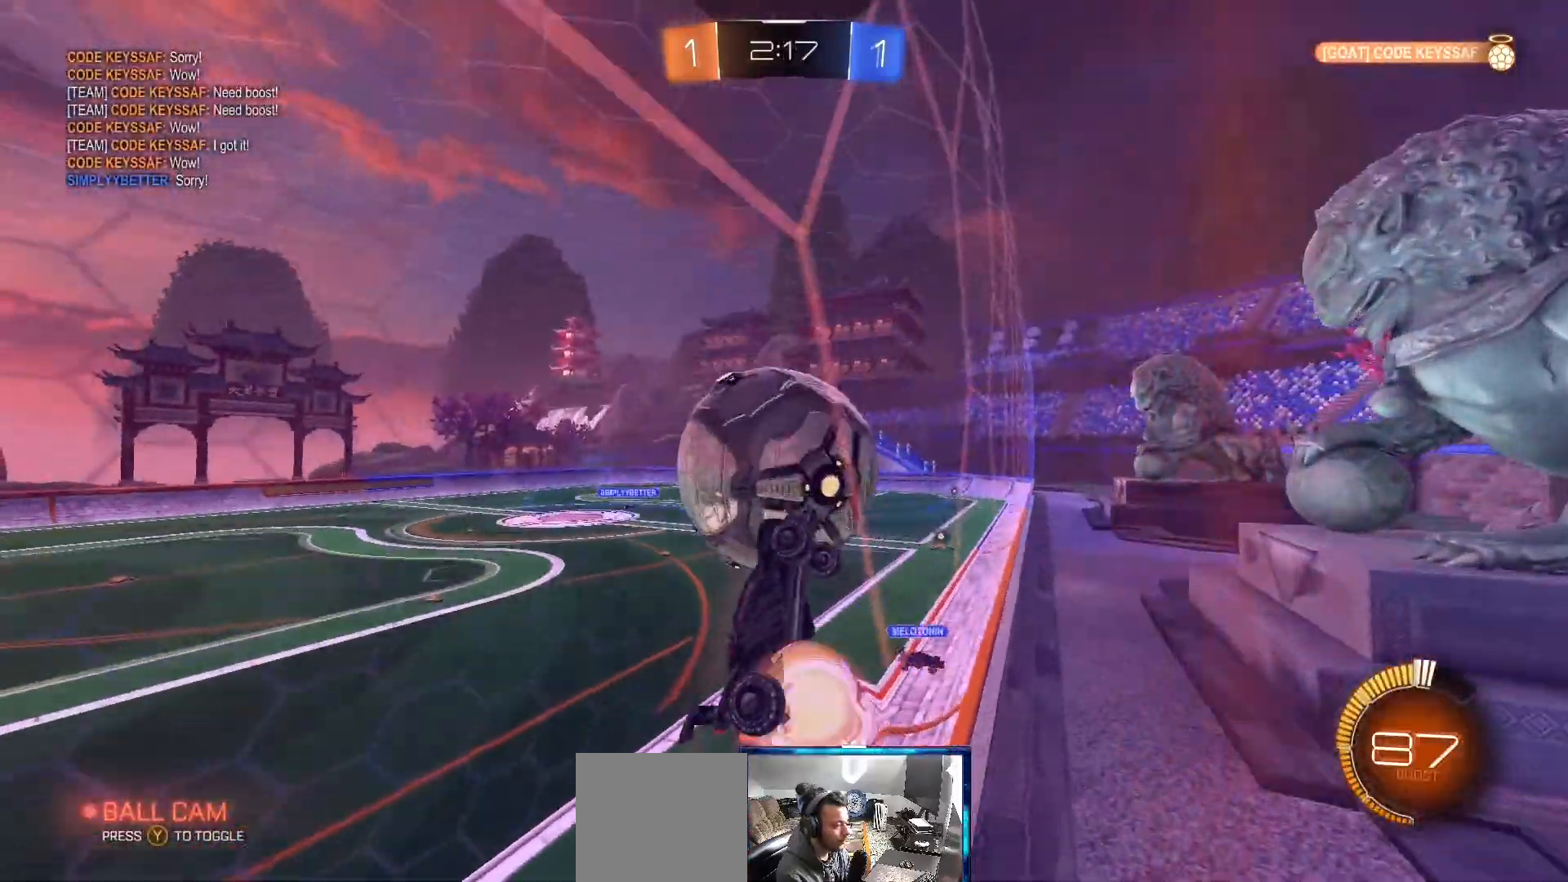
{"buttons": ["L1"], "left_stick": "right", "right_stick": "center"}
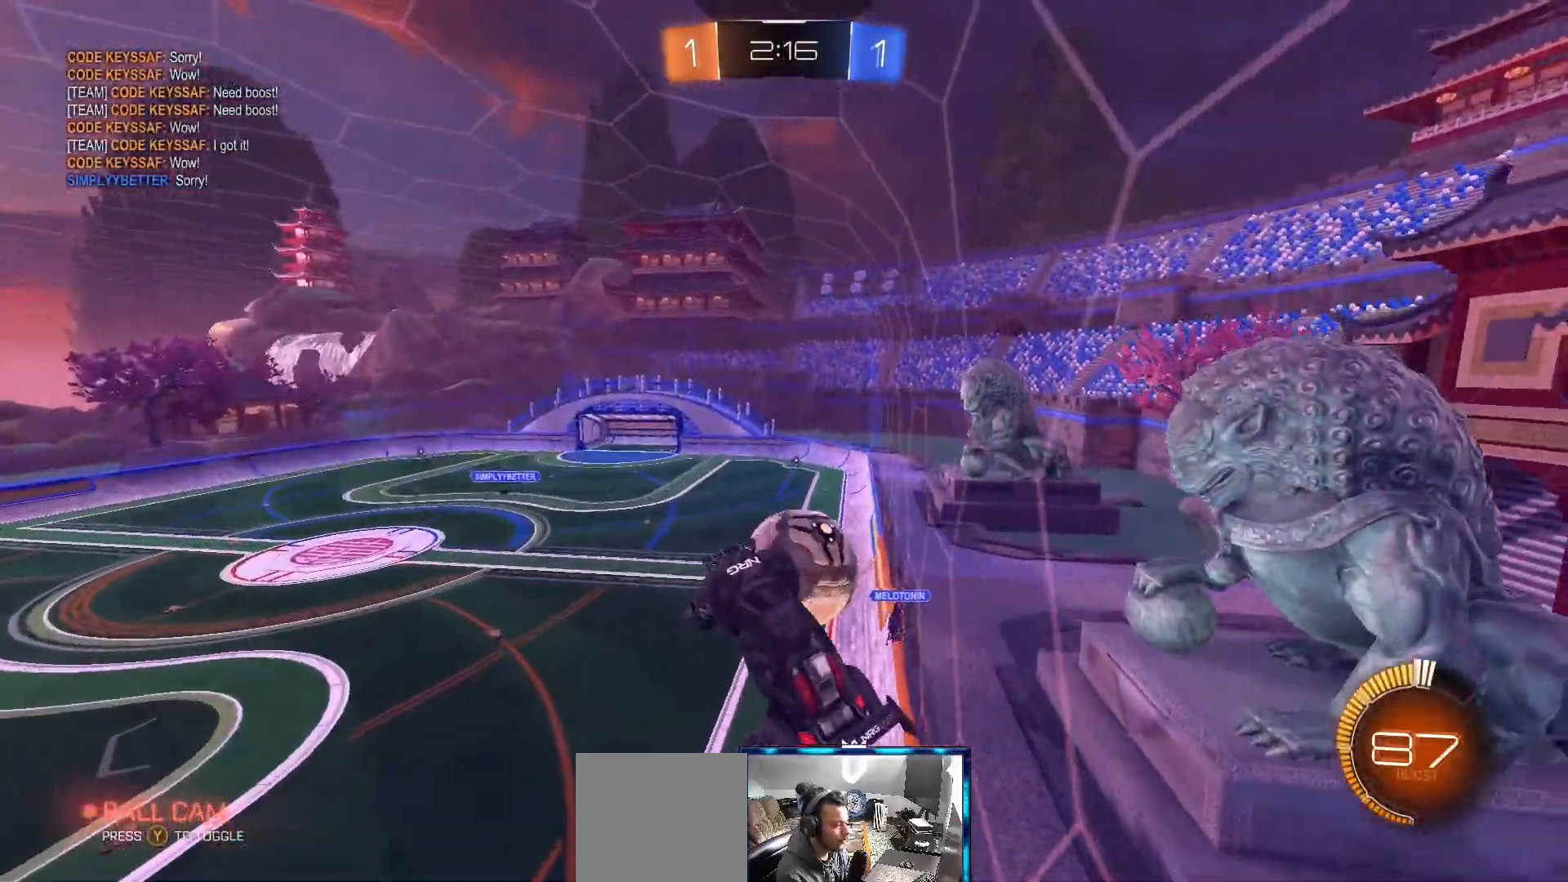
{"buttons": ["B"], "left_stick": "center", "right_stick": "center", "events": [[67, "left_stick", "down-right"], [250, "L1", "up"], [333, "left_stick", "center"], [367, "B", "down"]]}
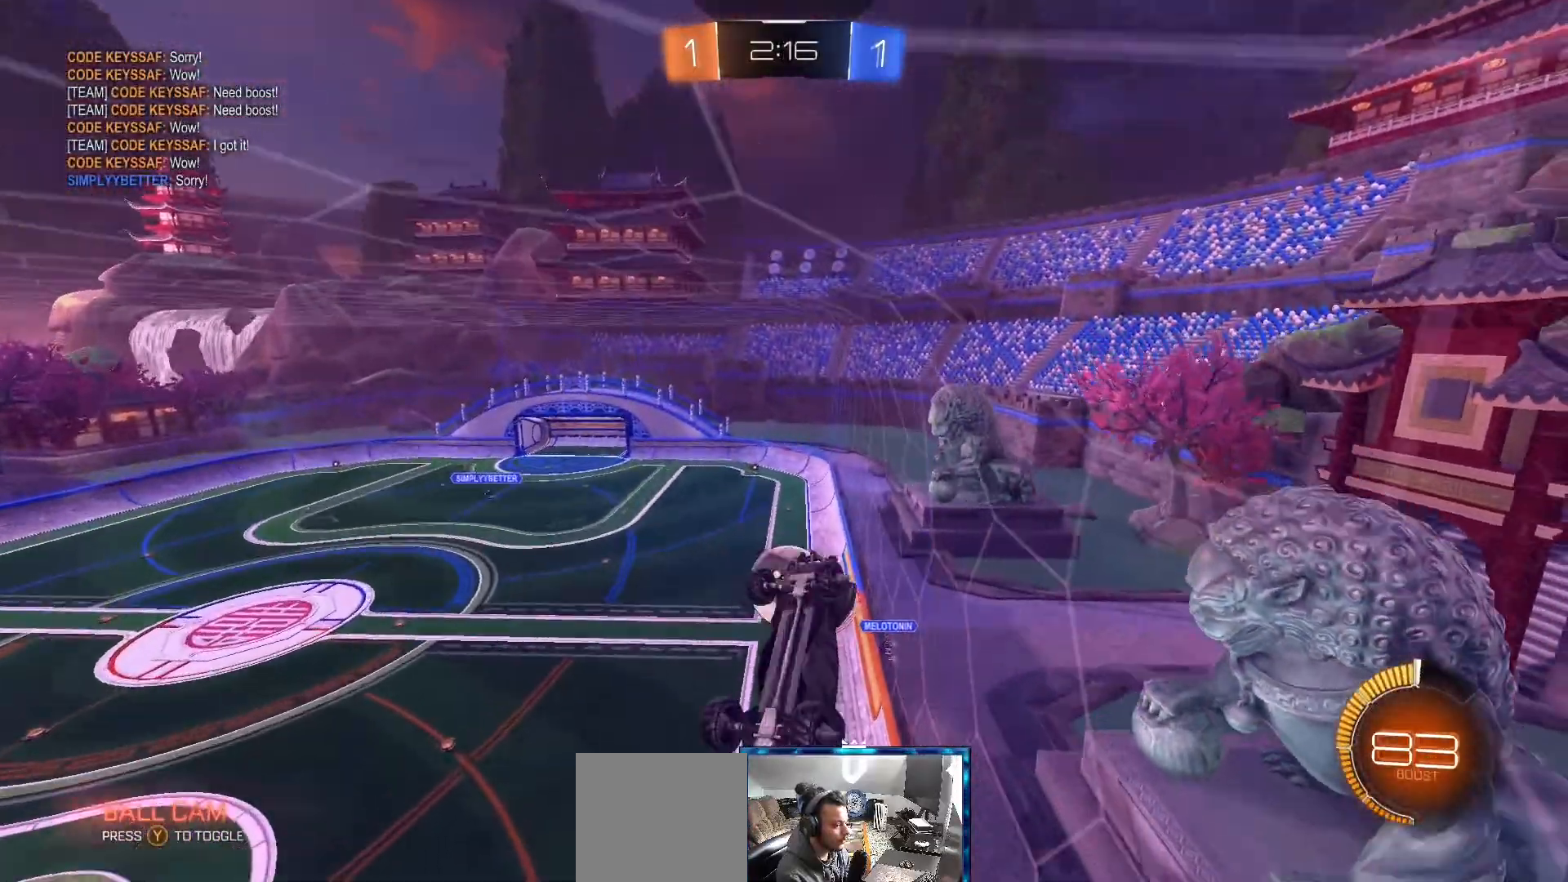
{"buttons": [], "left_stick": "down-right", "right_stick": "center", "events": [[217, "left_stick", "down-right"], [350, "B", "up"]]}
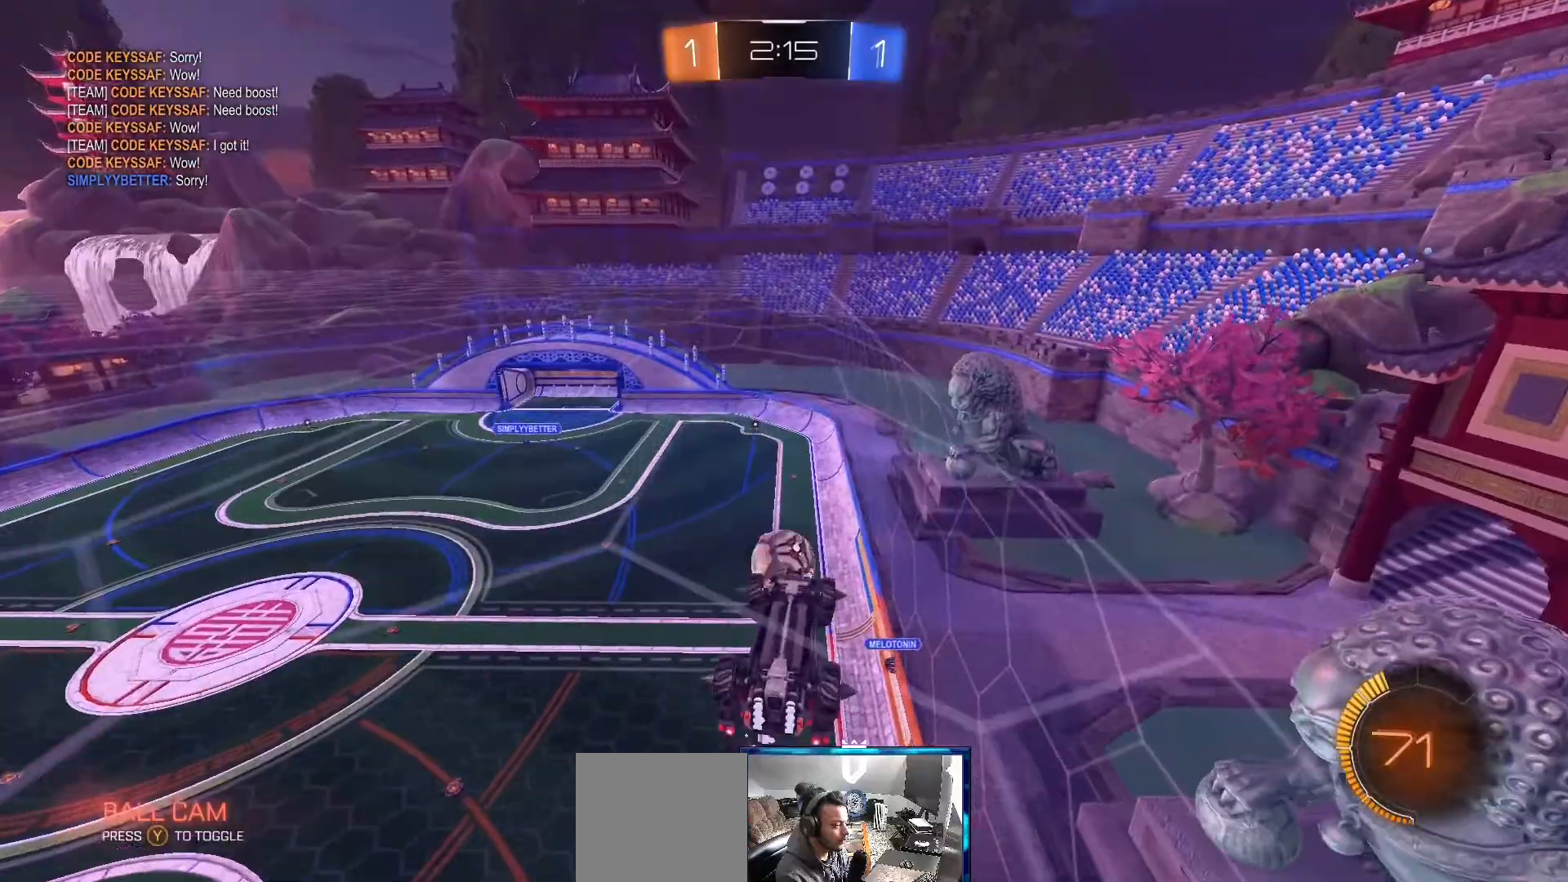
{"buttons": ["L1"], "left_stick": "right", "right_stick": "center", "events": [[83, "A", "down"], [117, "left_stick", "right"], [200, "A", "up"], [233, "L1", "down"]]}
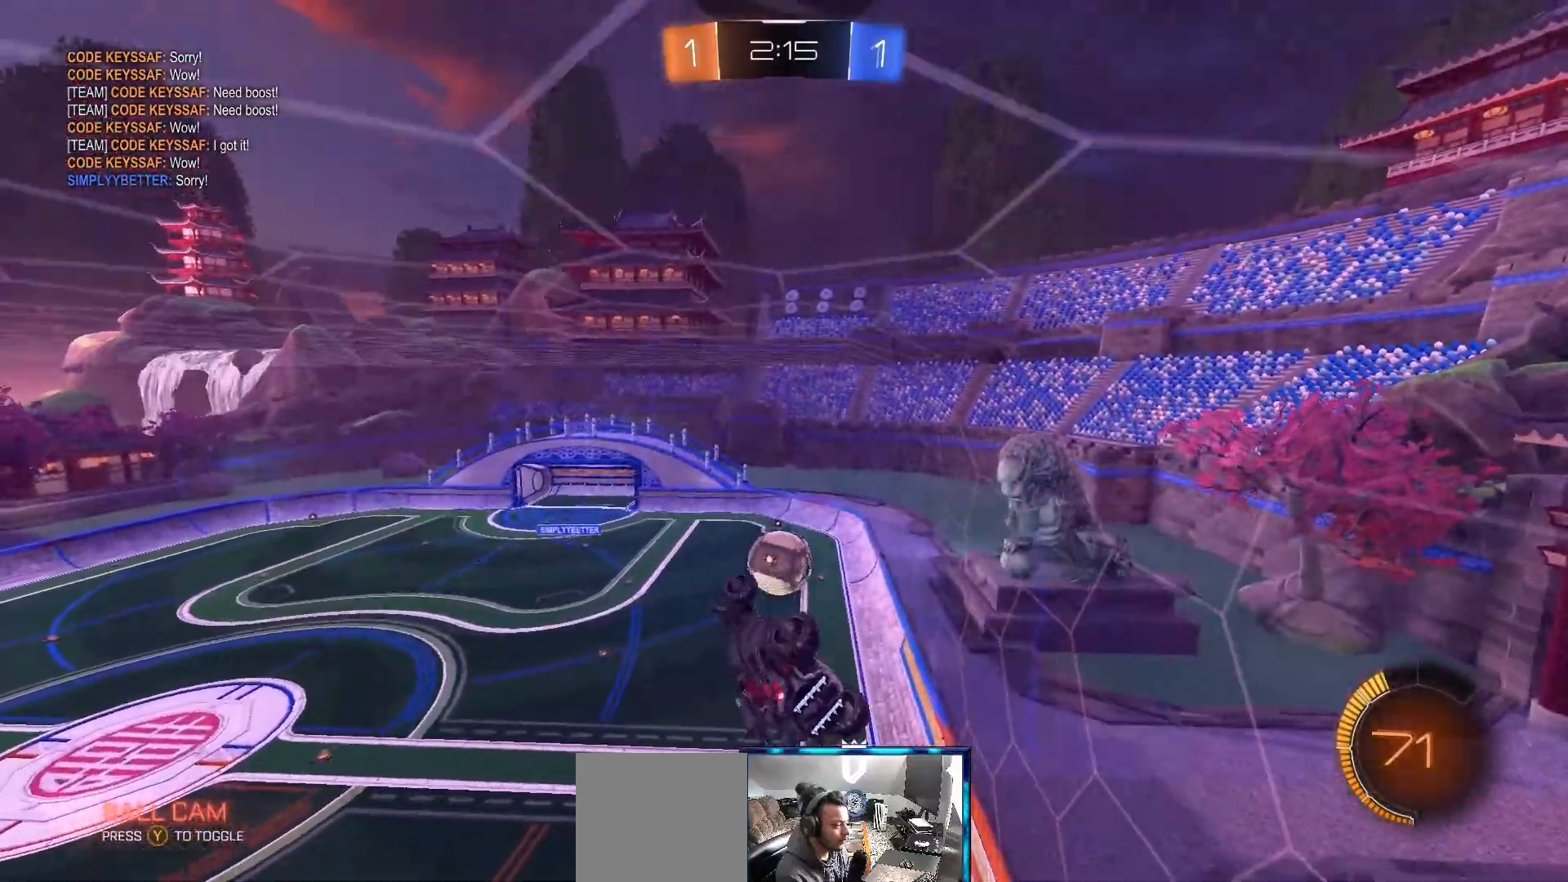
{"buttons": ["B"], "left_stick": "up-right", "right_stick": "center", "events": [[117, "B", "down"], [117, "left_stick", "up-right"], [183, "L1", "up"], [317, "left_stick", "center"], [450, "left_stick", "up-right"]]}
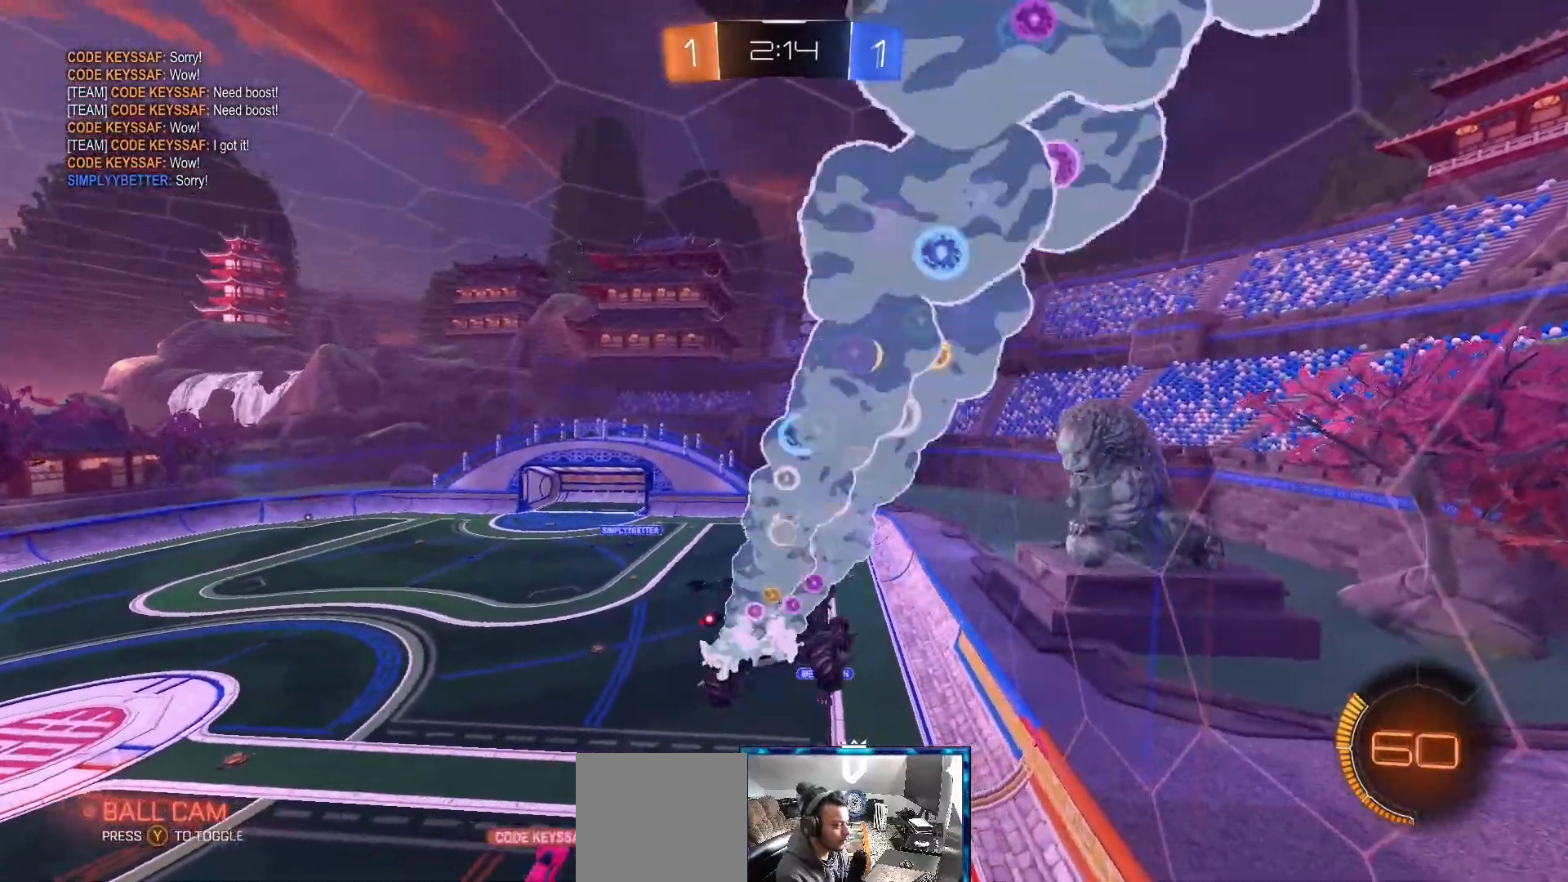
{"buttons": [], "left_stick": "up-left", "right_stick": "center", "events": [[117, "left_stick", "up-left"], [283, "A", "down"], [417, "B", "up"], [433, "A", "up"]]}
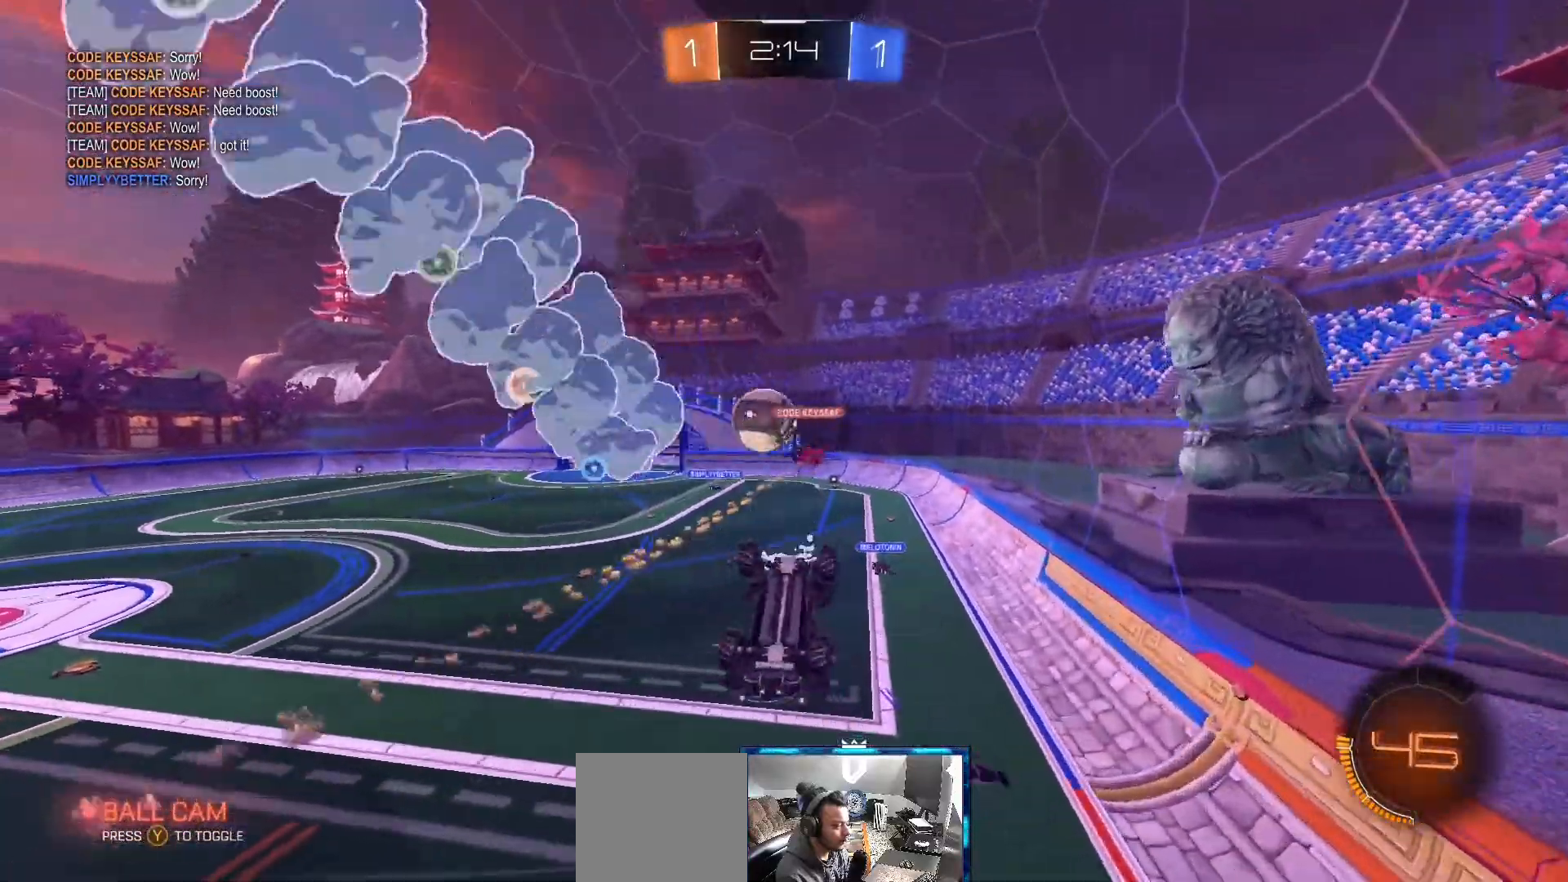
{"buttons": [], "left_stick": "down-left", "right_stick": "center", "events": [[33, "A", "down"], [100, "A", "up"], [183, "left_stick", "left"], [350, "left_stick", "down-left"]]}
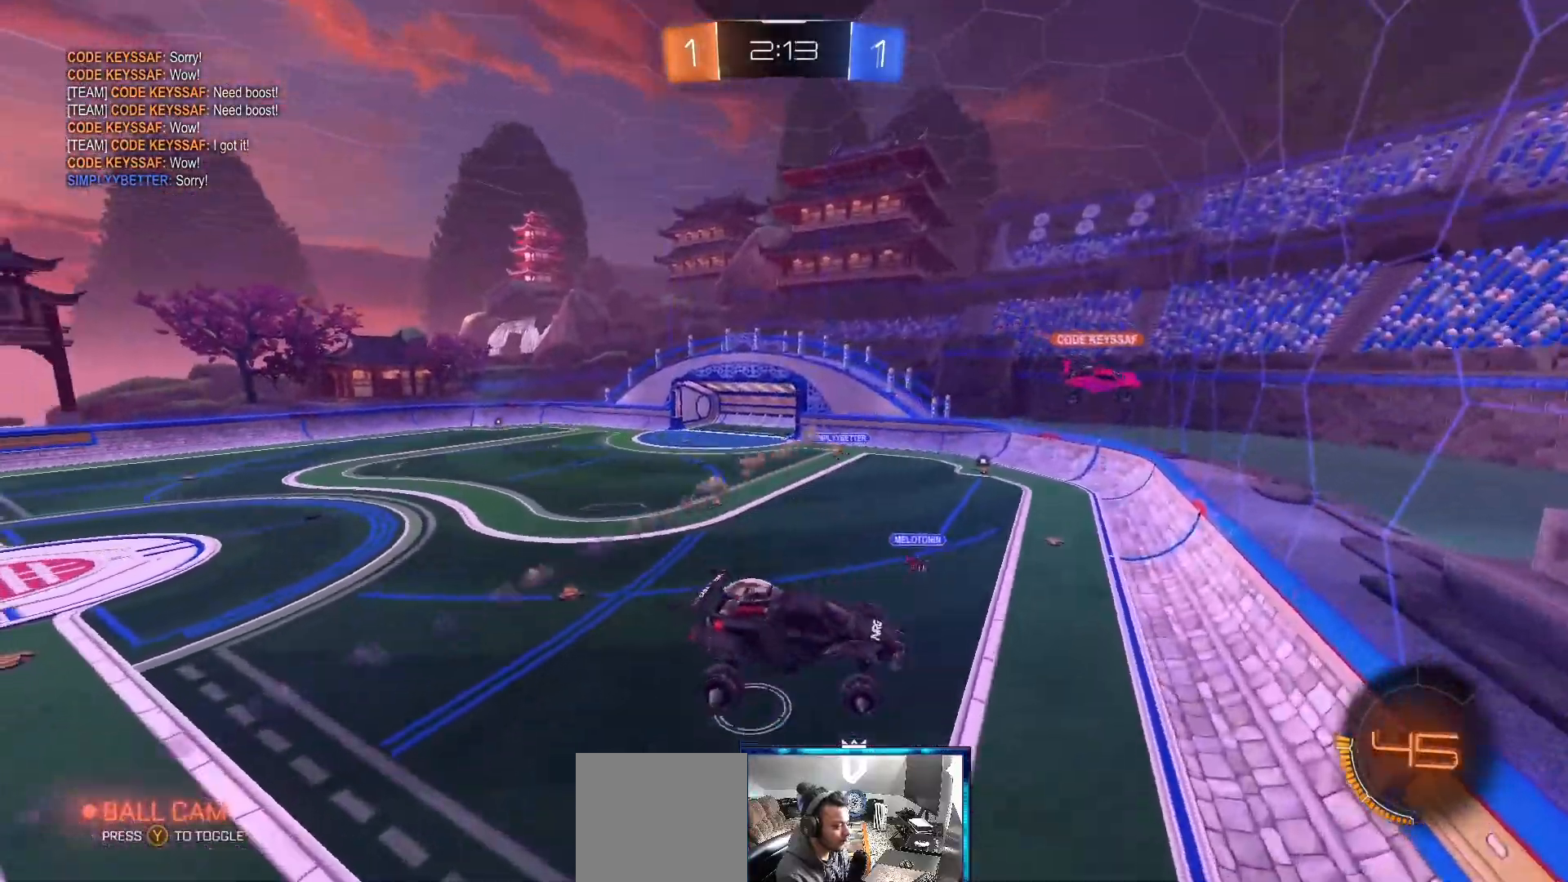
{"buttons": [], "left_stick": "down", "right_stick": "center", "events": [[333, "left_stick", "down"]]}
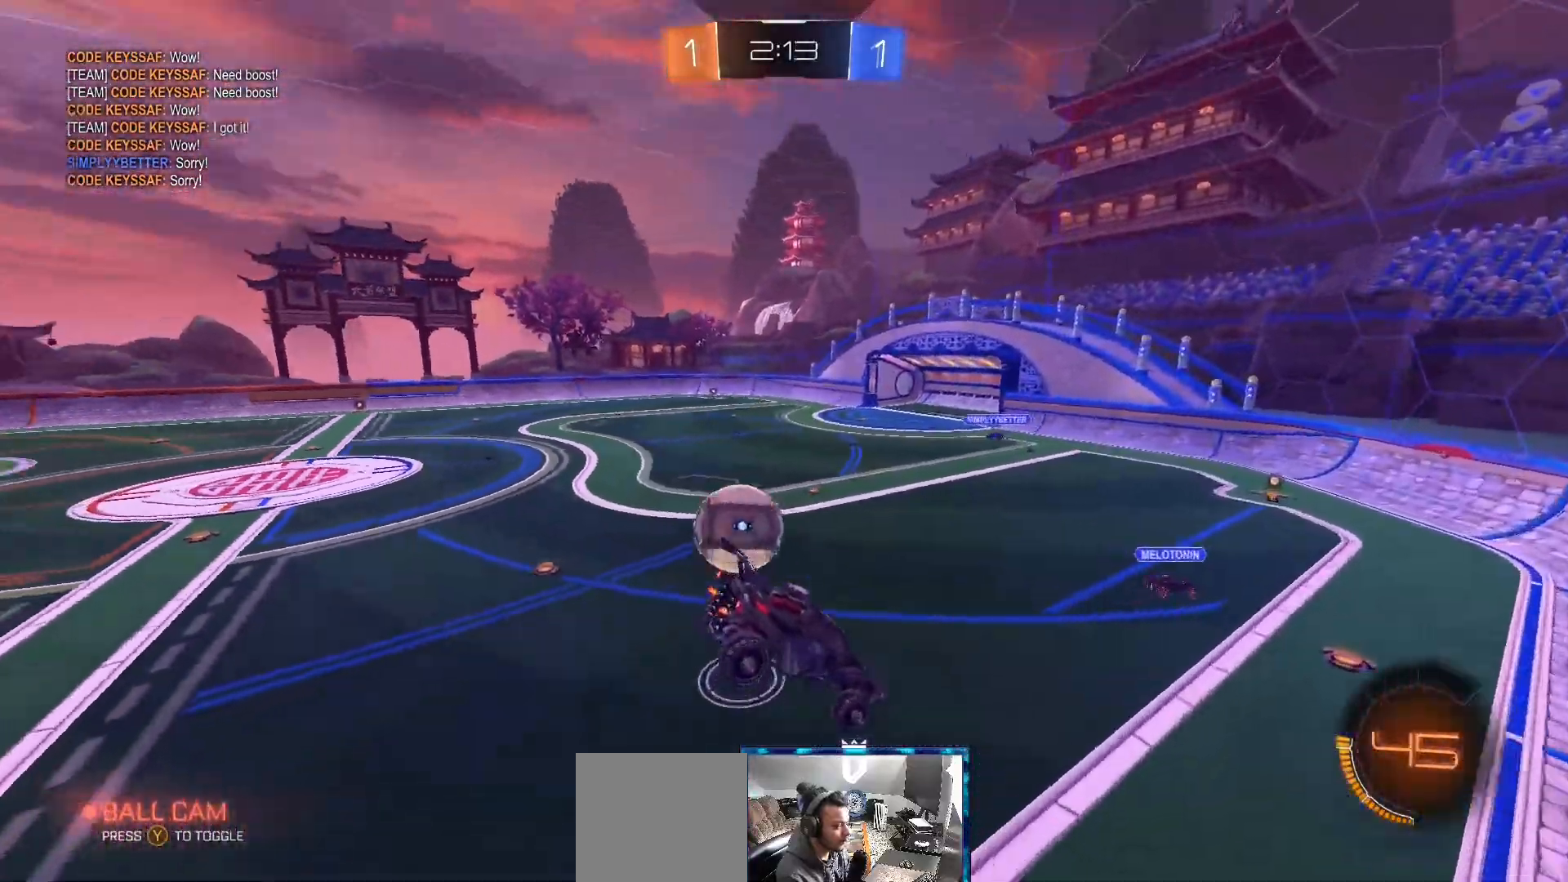
{"buttons": [], "left_stick": "left", "right_stick": "center", "events": [[100, "left_stick", "center"], [450, "left_stick", "left"]]}
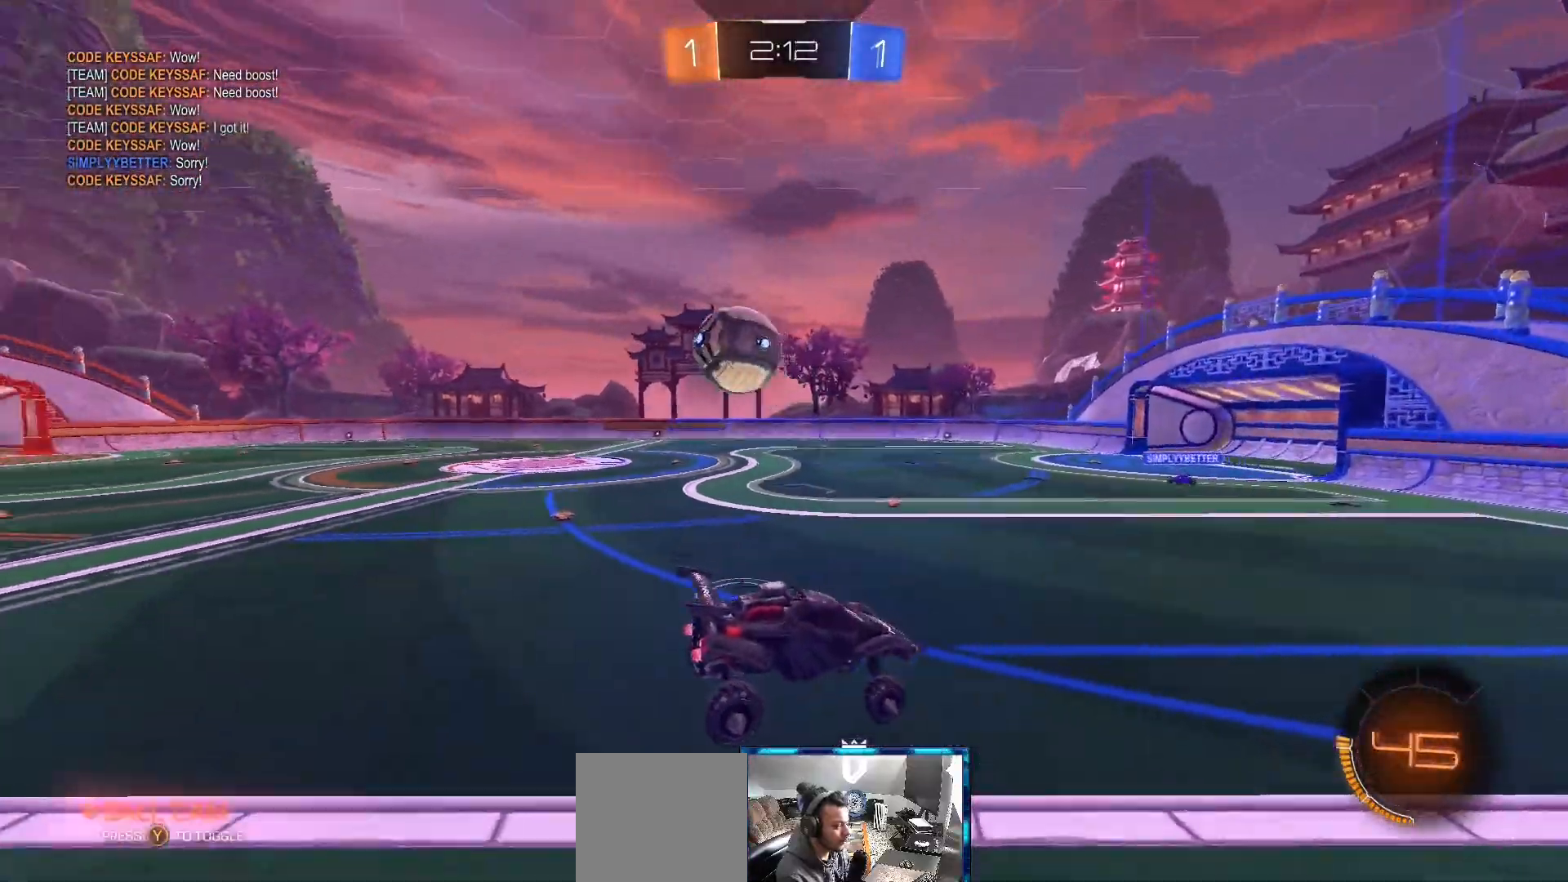
{"buttons": ["R2"], "left_stick": "left", "right_stick": "center", "events": [[83, "R2", "down"]]}
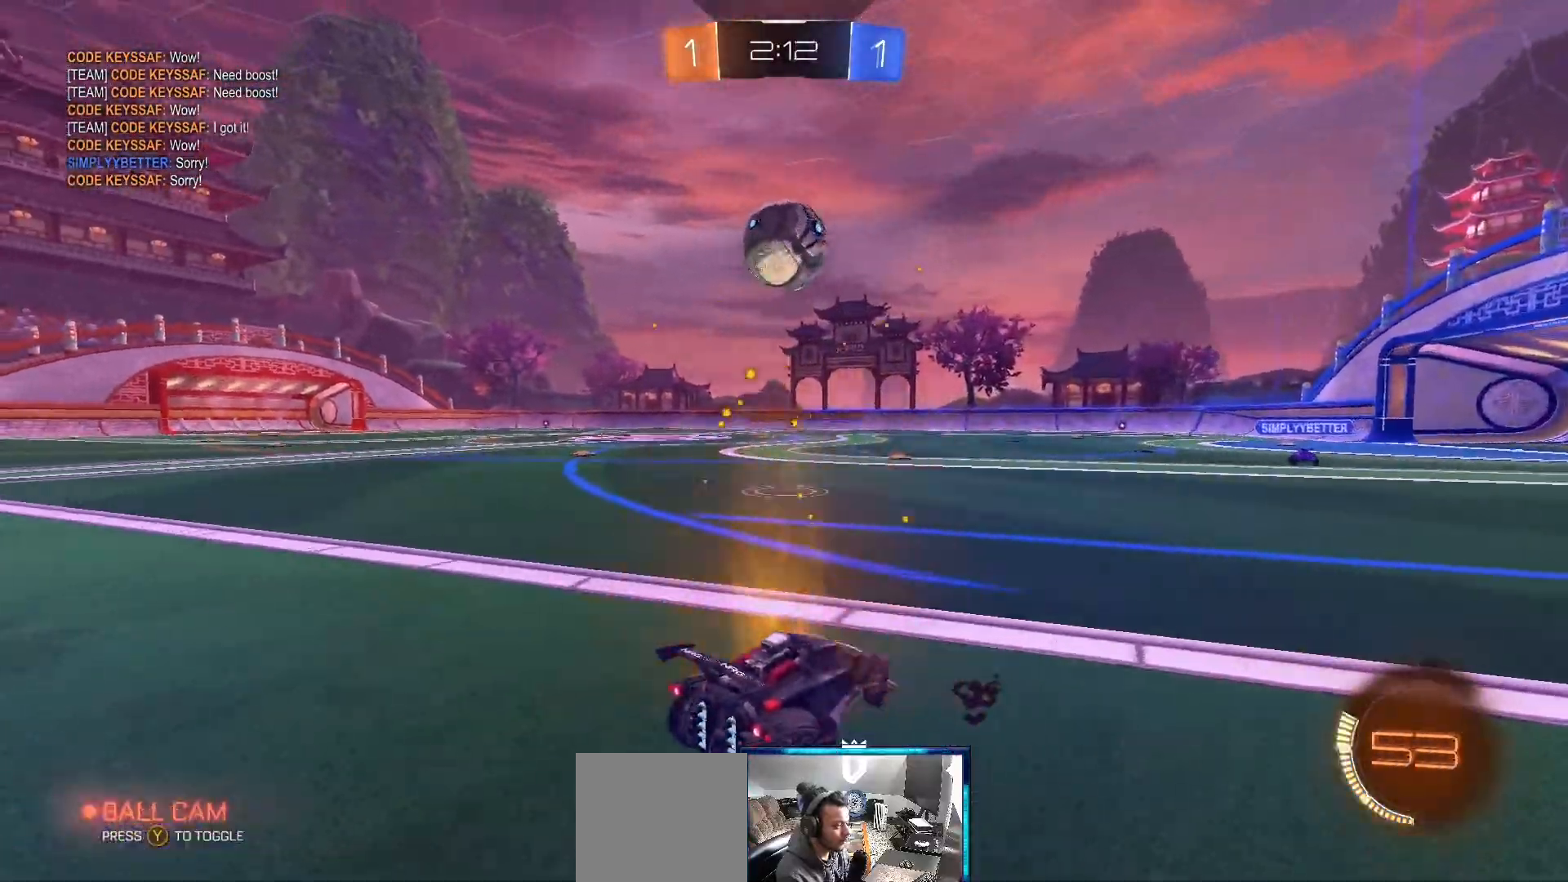
{"buttons": ["B", "R2"], "left_stick": "right", "right_stick": "center", "events": [[150, "left_stick", "center"], [167, "B", "down"], [250, "left_stick", "right"]]}
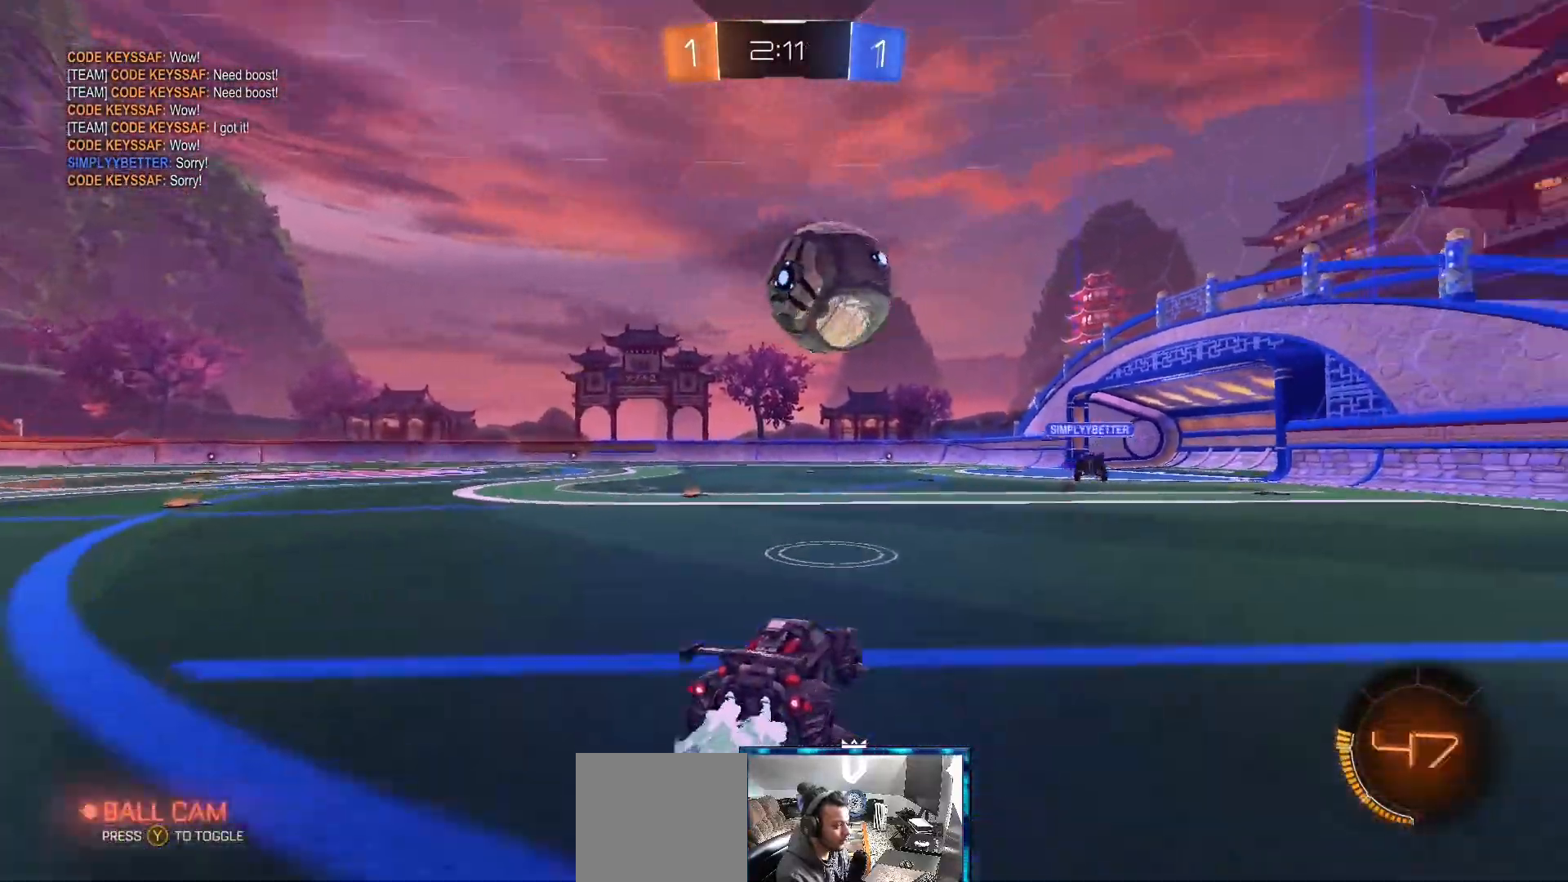
{"buttons": ["R2"], "left_stick": "up", "right_stick": "center", "events": [[33, "A", "down"], [33, "left_stick", "up-right"], [183, "A", "up"], [183, "left_stick", "up"], [233, "A", "down"], [317, "B", "up"], [333, "A", "up"]]}
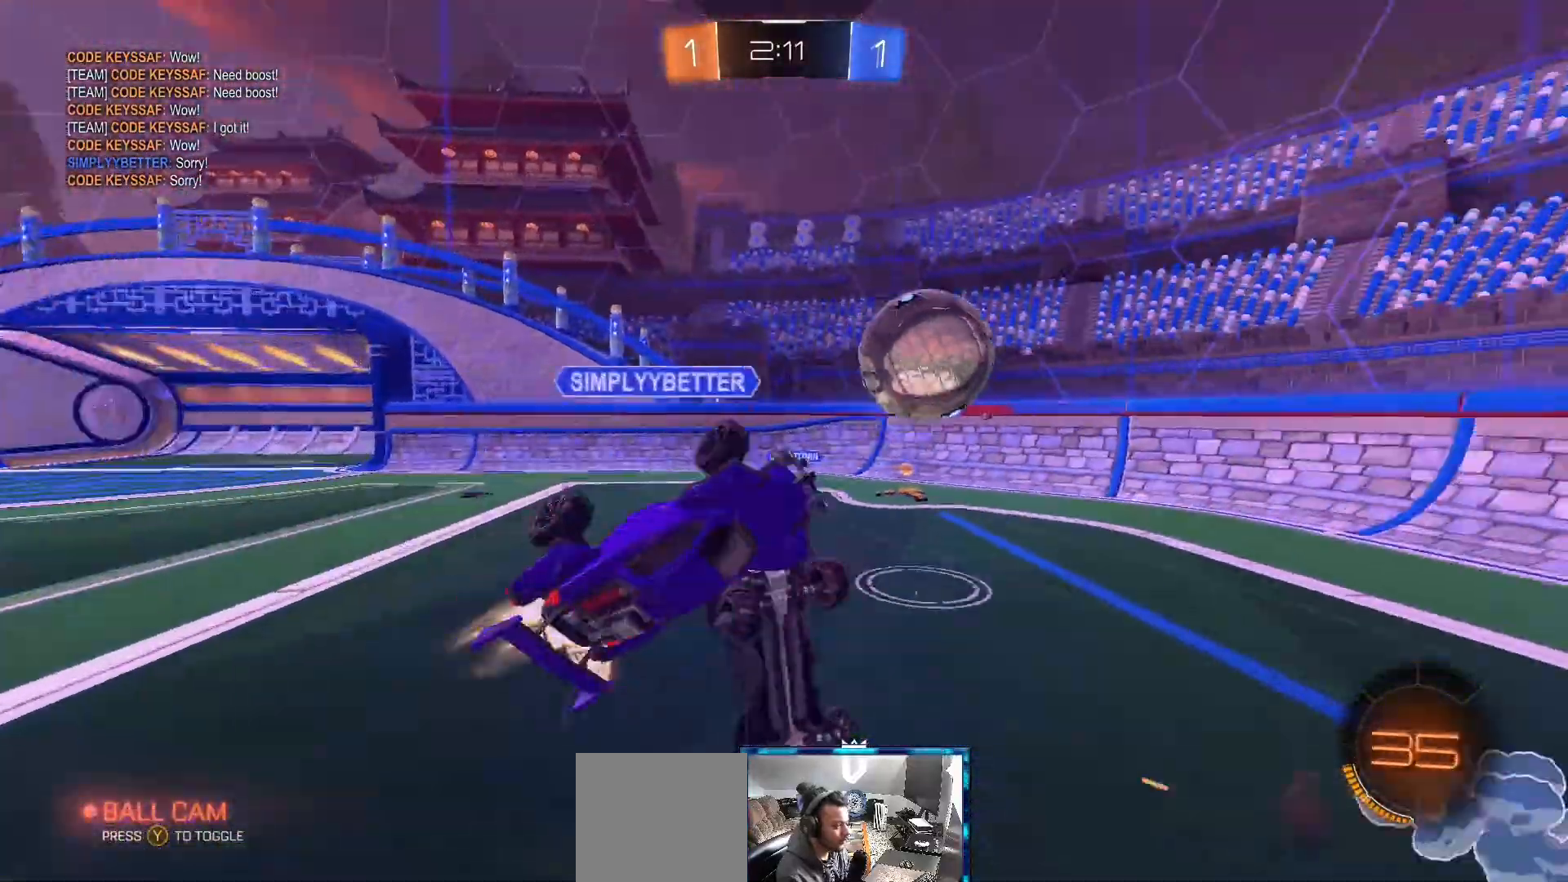
{"buttons": ["R2"], "left_stick": "left", "right_stick": "center", "events": [[83, "R2", "up"], [150, "left_stick", "center"], [367, "left_stick", "left"], [450, "R2", "down"]]}